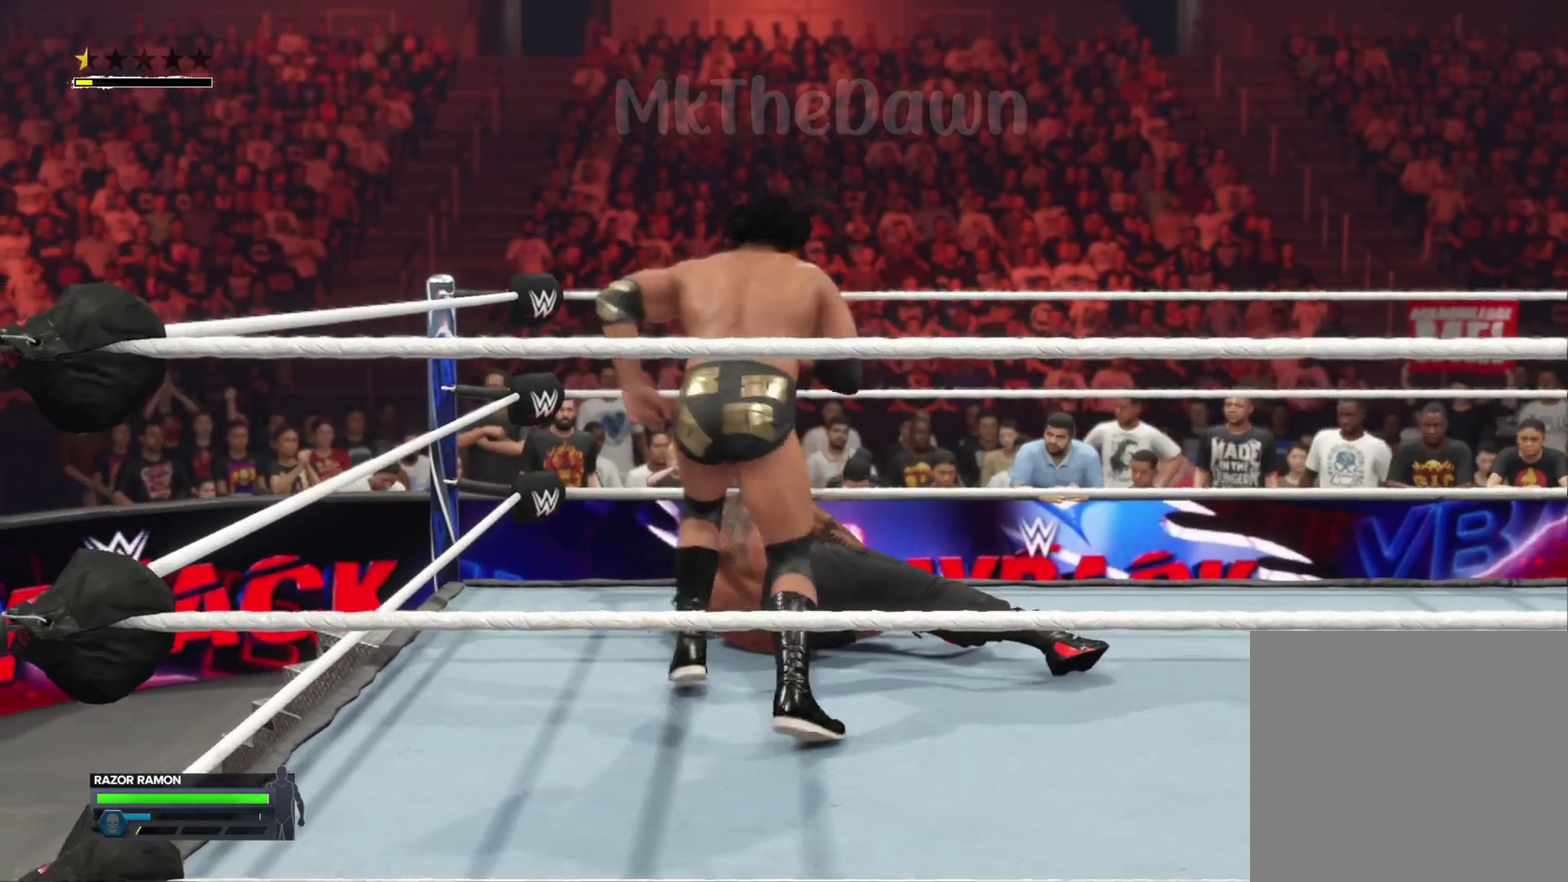
Gameplay with a controller (Xbox layout); each line is a JSON object with the inputs held at the frame after it (dt_ms = milliseconds from this image to that frame). "events" lists button and stick changes between this image and that frame as [ms after this image, input, new state], when the widget could be followed in between.
{"dt_ms": 300, "buttons": ["L2"], "left_stick": "up", "right_stick": "center", "events": [[300, "left_stick", "up"]]}
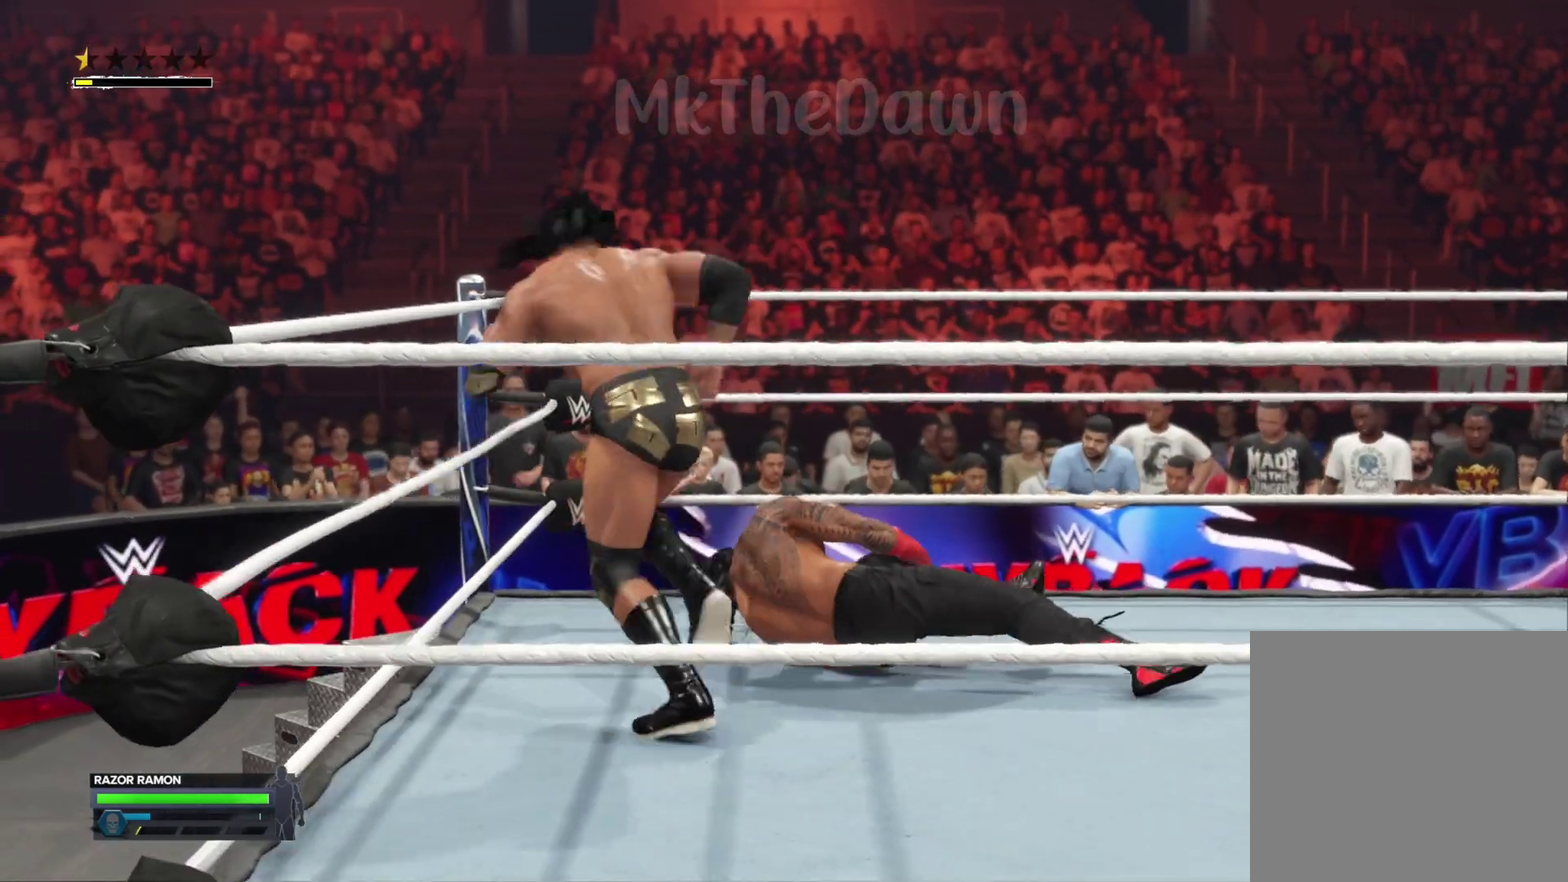
{"dt_ms": 700, "buttons": ["L2"], "left_stick": "up", "right_stick": "center", "events": []}
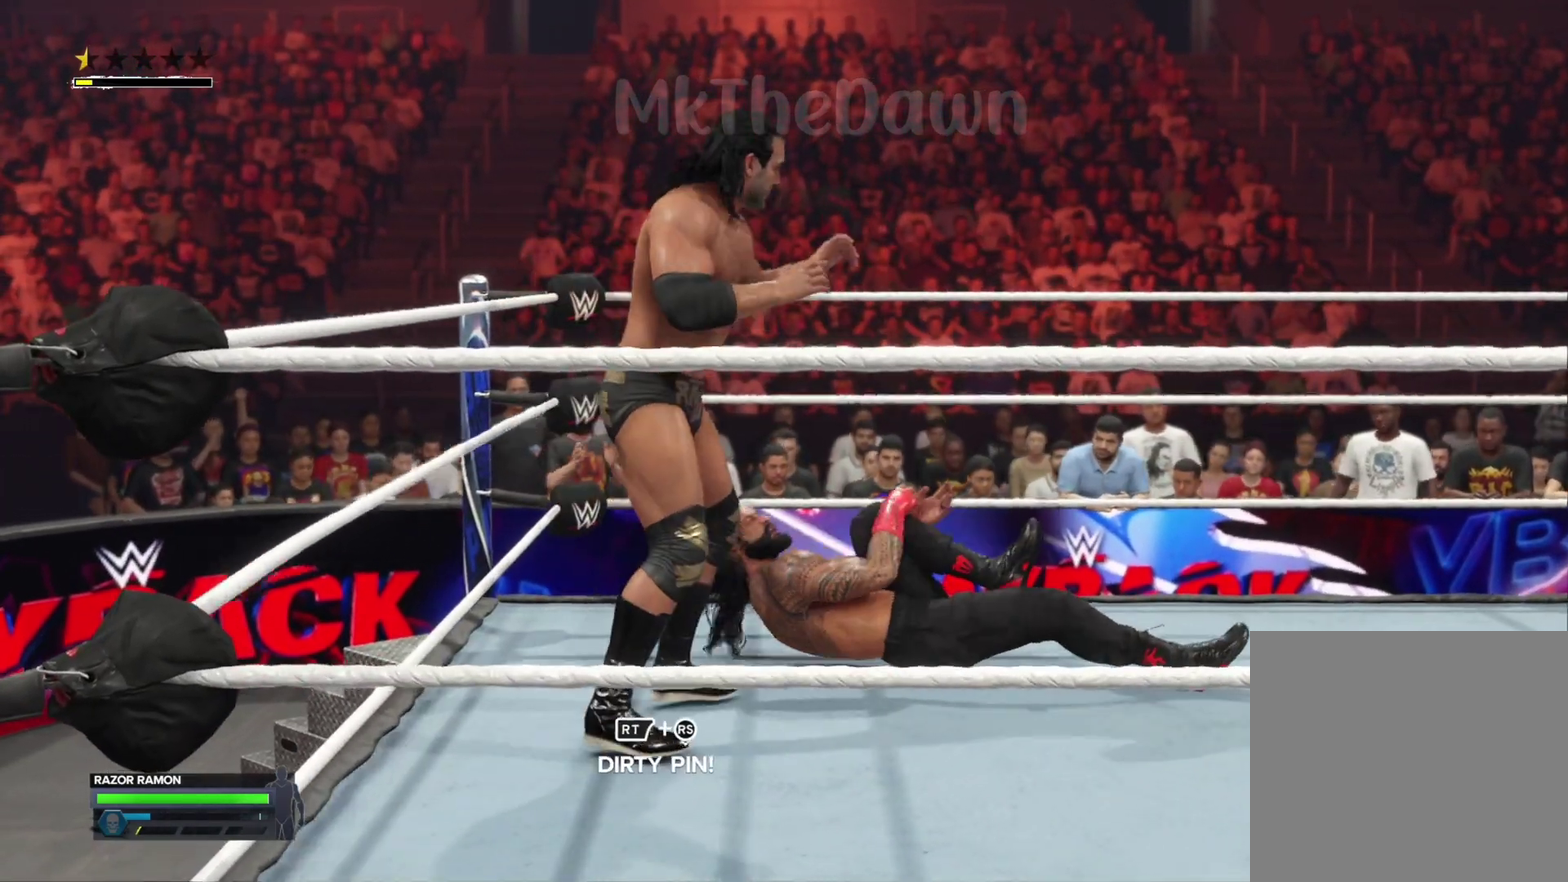
{"dt_ms": 400, "buttons": [], "left_stick": "up", "right_stick": "center", "events": [[400, "L2", "up"]]}
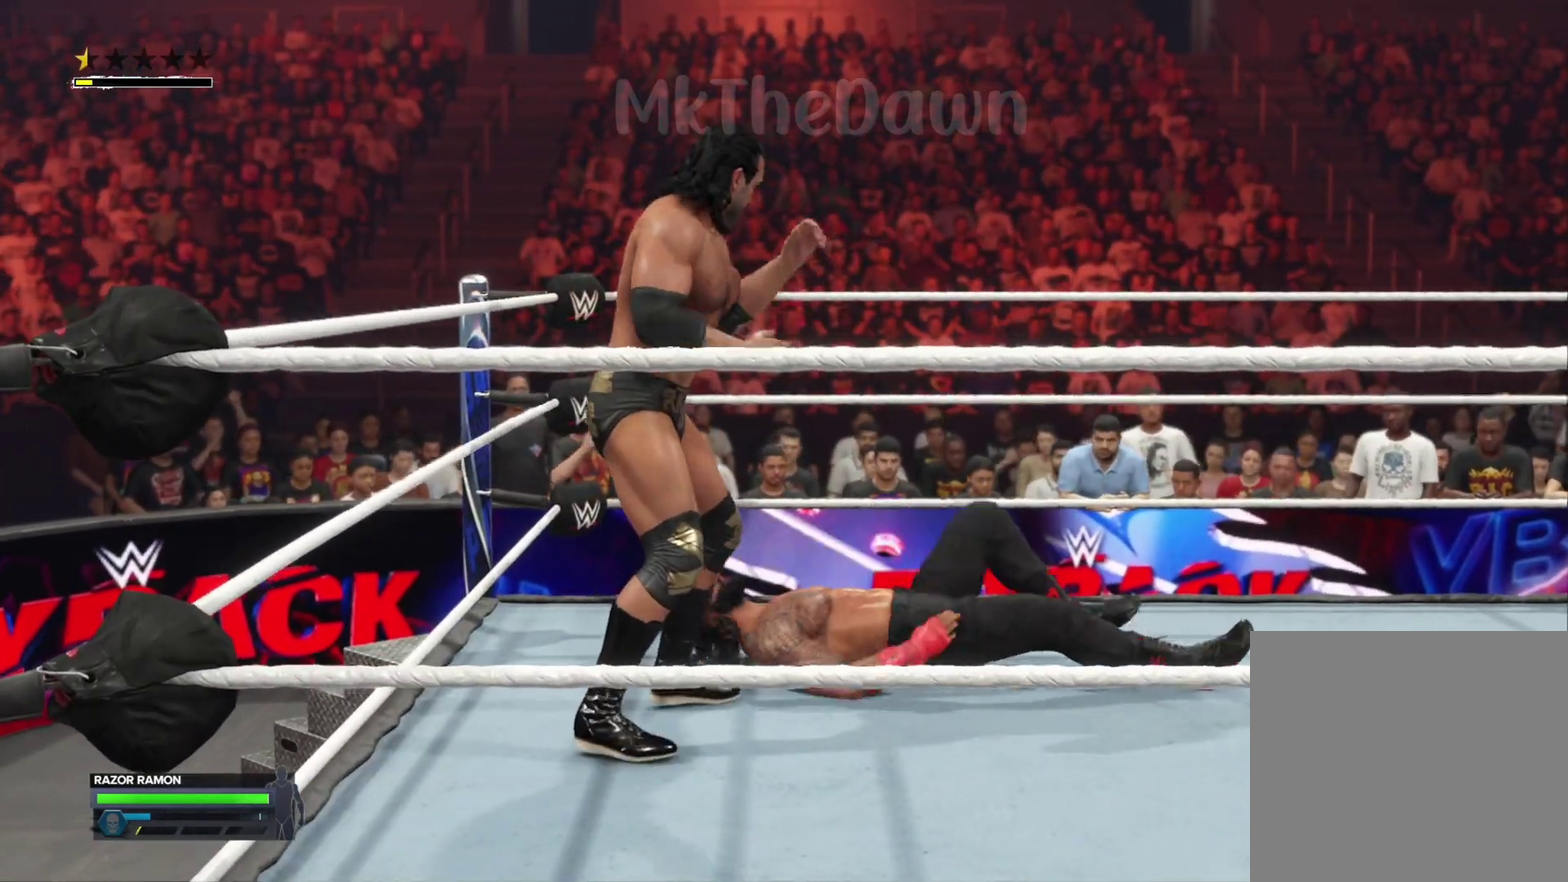
{"dt_ms": 600, "buttons": ["L2"], "left_stick": "up", "right_stick": "center", "events": [[33, "left_stick", "up-left"], [300, "left_stick", "up"], [433, "L2", "down"]]}
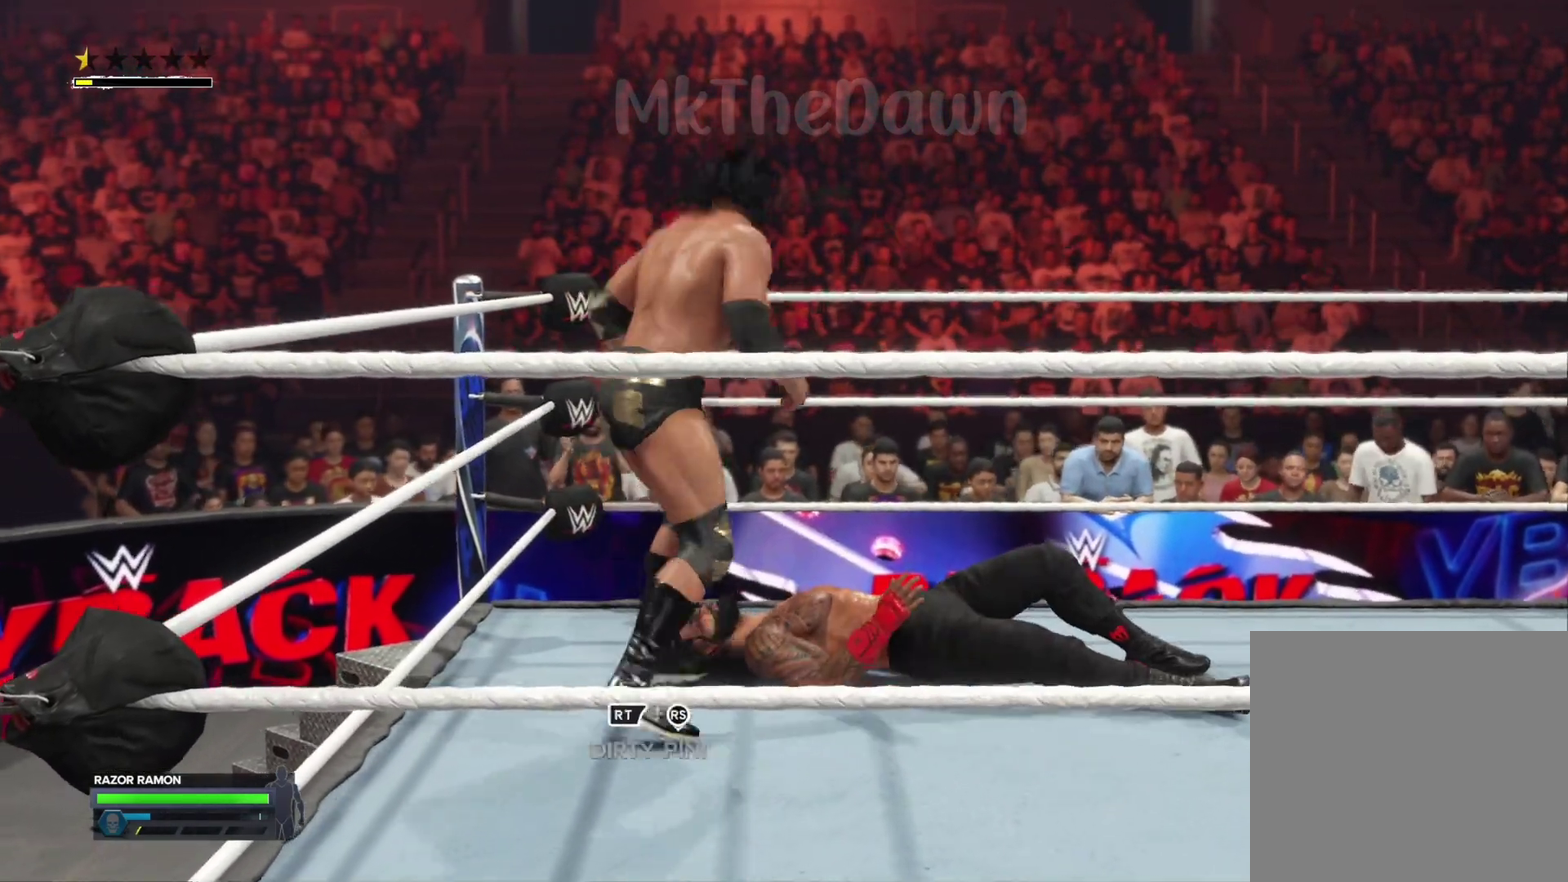
{"dt_ms": 300, "buttons": ["L2"], "left_stick": "up", "right_stick": "center", "events": []}
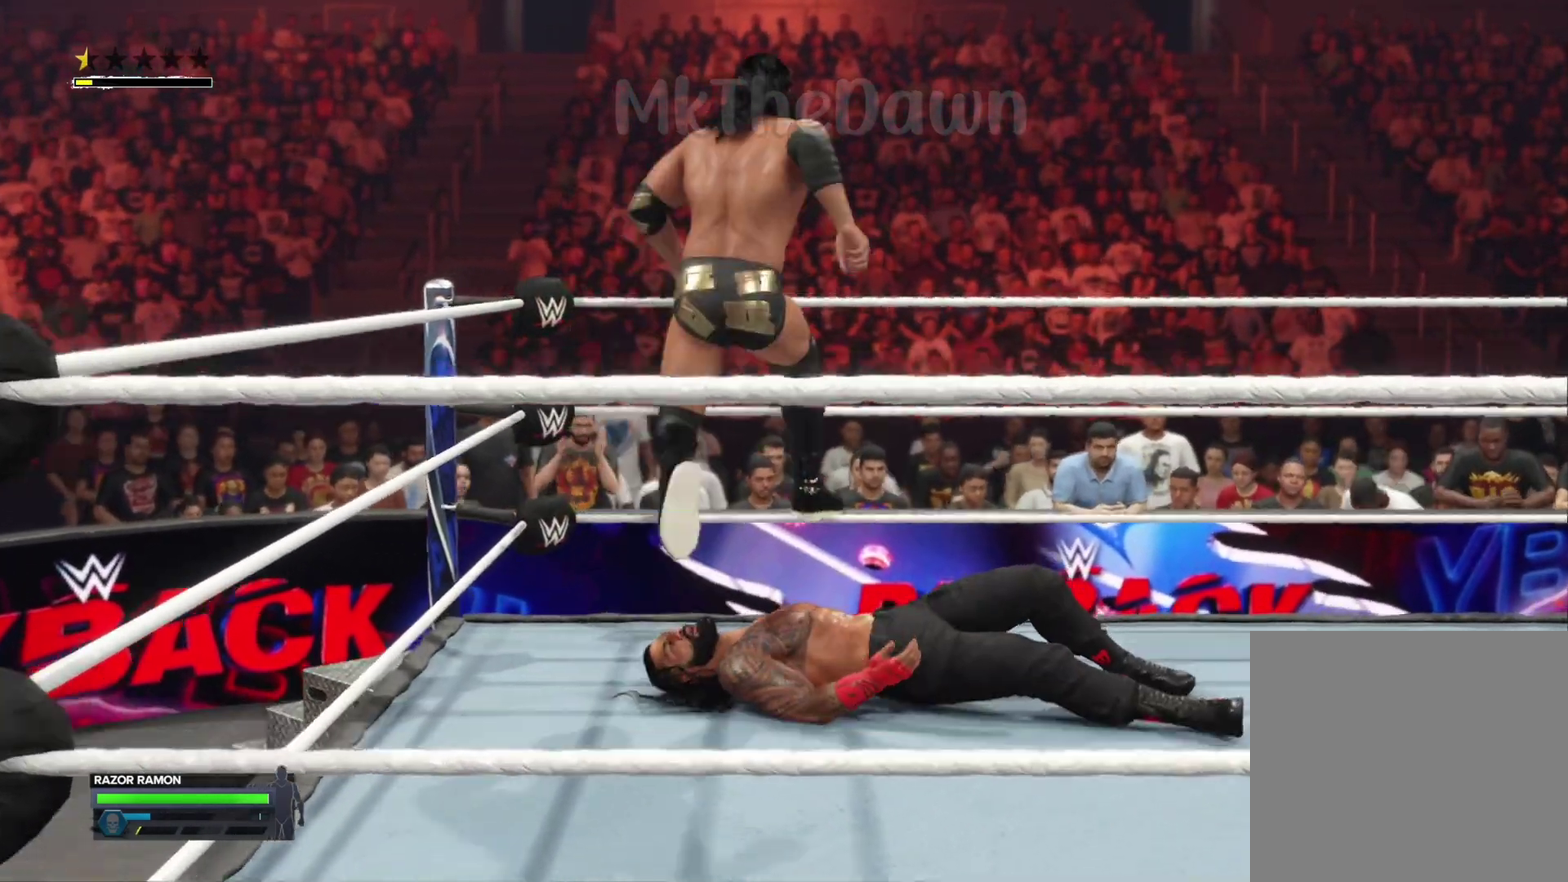
{"dt_ms": 800, "buttons": ["L2"], "left_stick": "up-left", "right_stick": "center", "events": [[200, "left_stick", "up-left"], [400, "L2", "up"], [400, "left_stick", "left"], [500, "L2", "down"], [533, "left_stick", "up-left"]]}
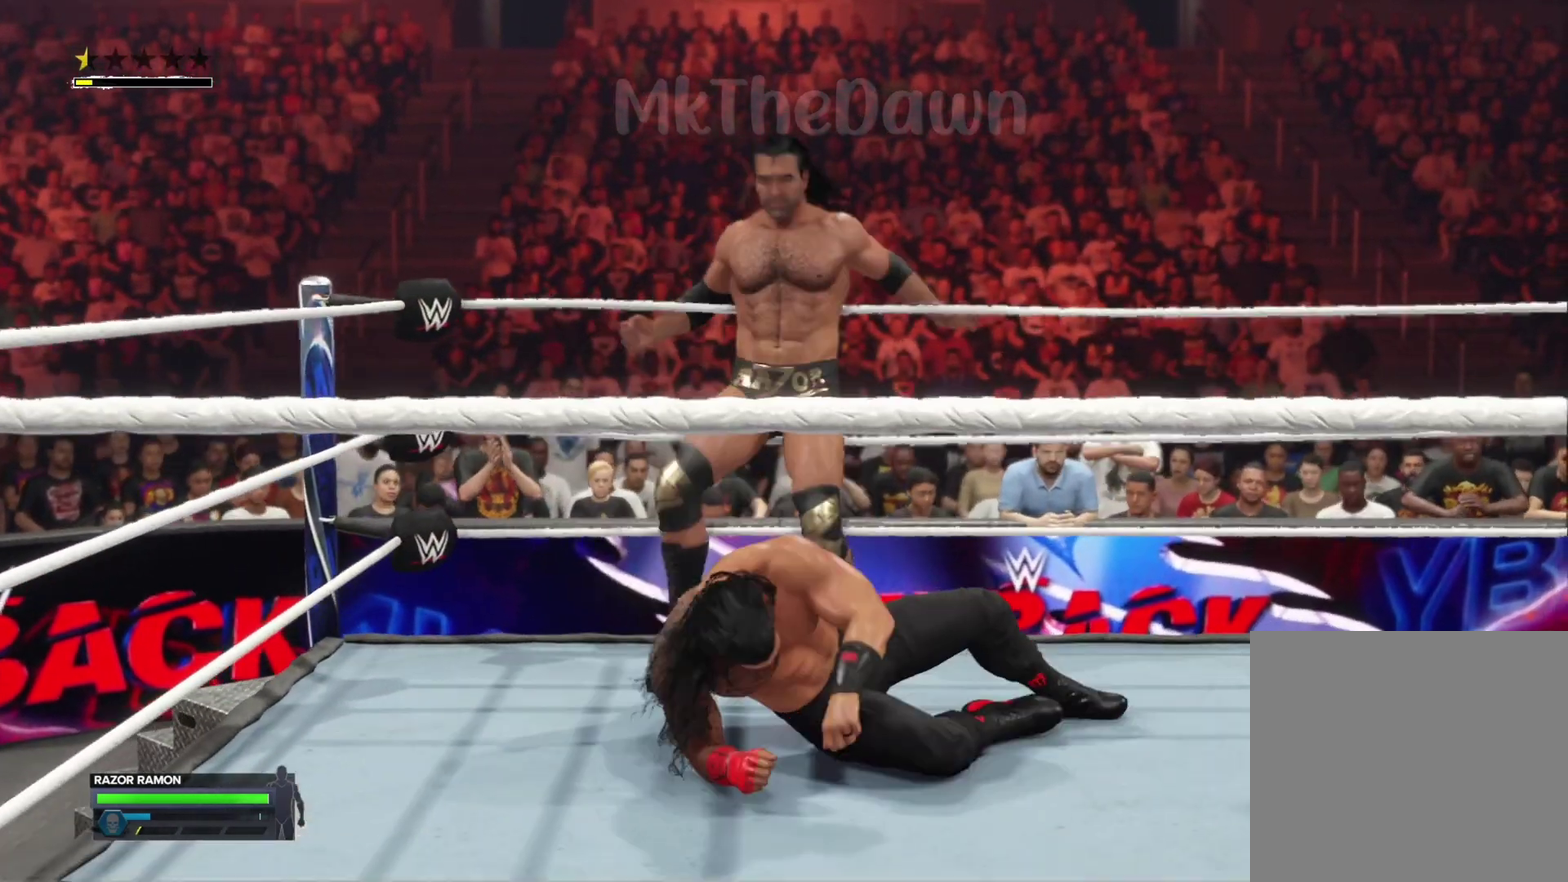
{"dt_ms": 400, "buttons": [], "left_stick": "left", "right_stick": "center", "events": [[100, "L2", "up"], [300, "left_stick", "left"]]}
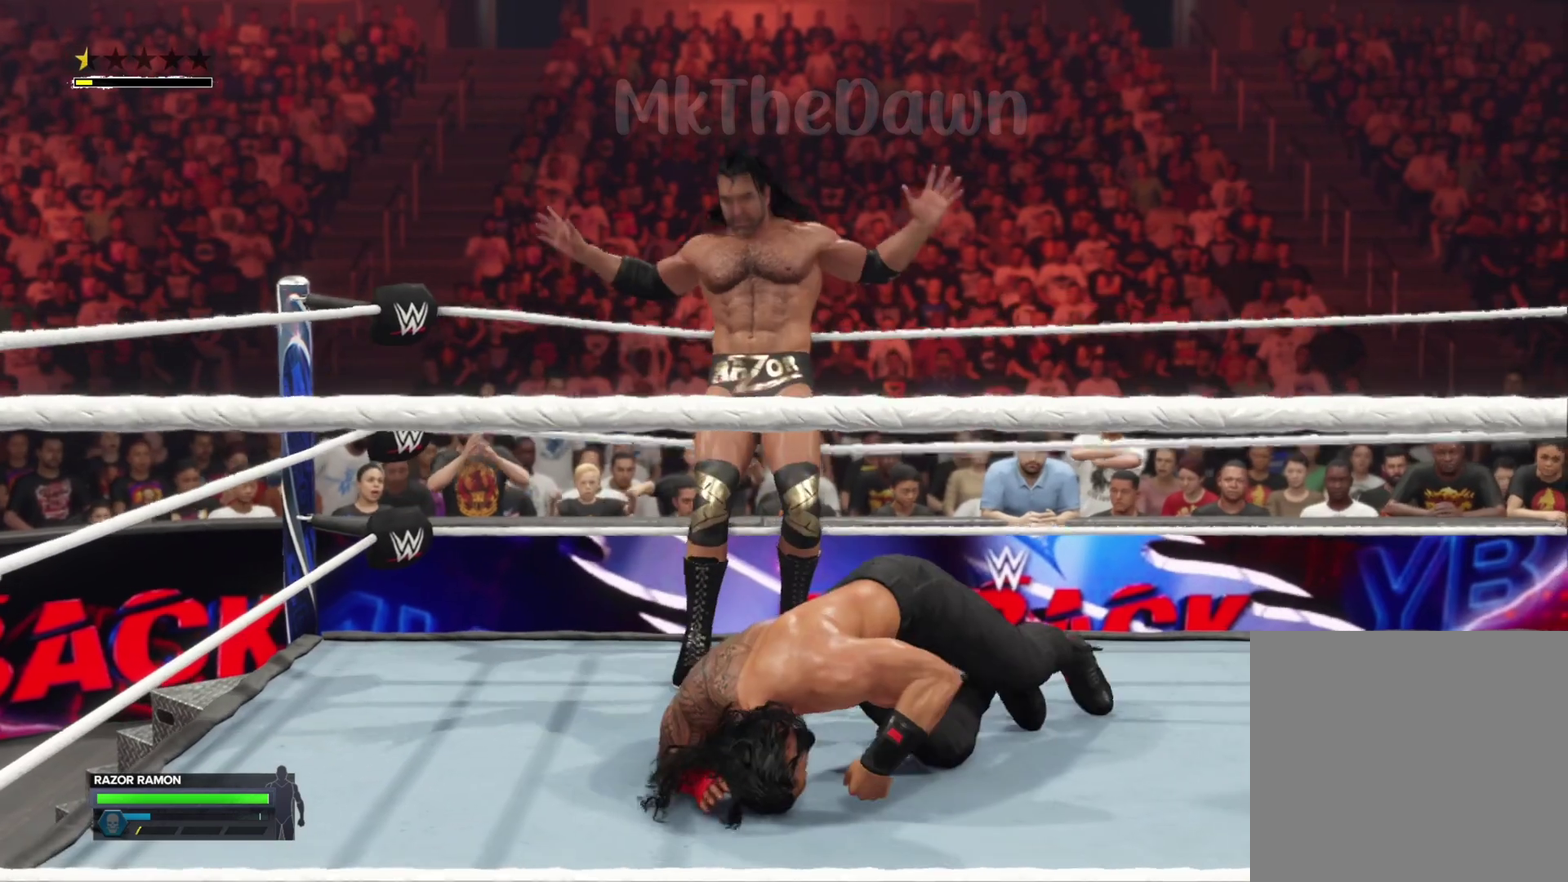
{"dt_ms": 300, "buttons": [], "left_stick": "left", "right_stick": "center", "events": []}
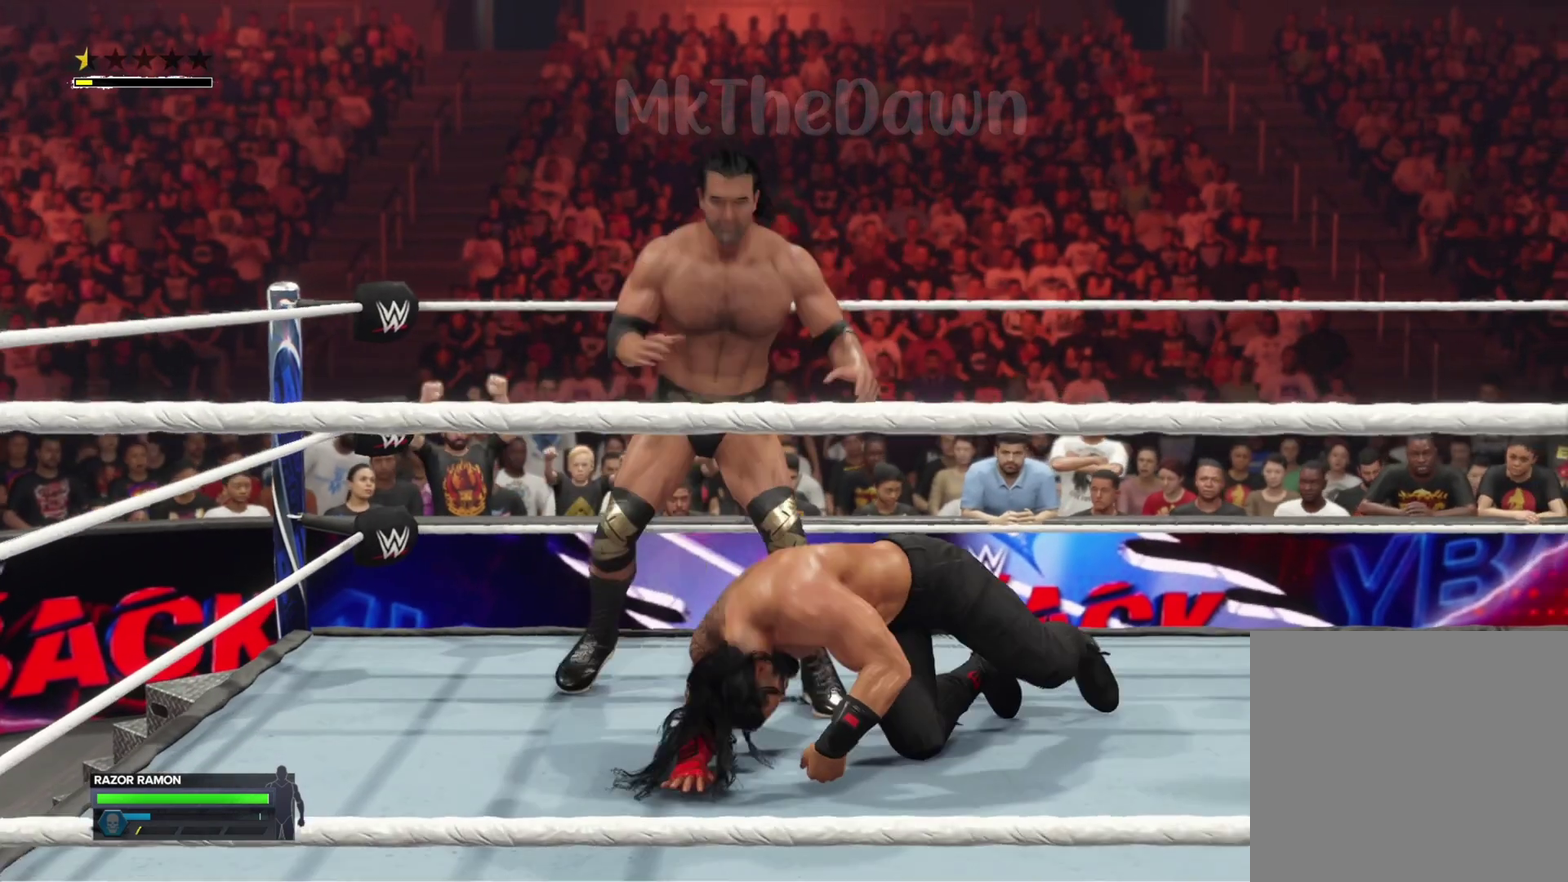
{"dt_ms": 800, "buttons": ["L2"], "left_stick": "up-left", "right_stick": "center", "events": [[233, "L2", "down"], [267, "left_stick", "up-left"]]}
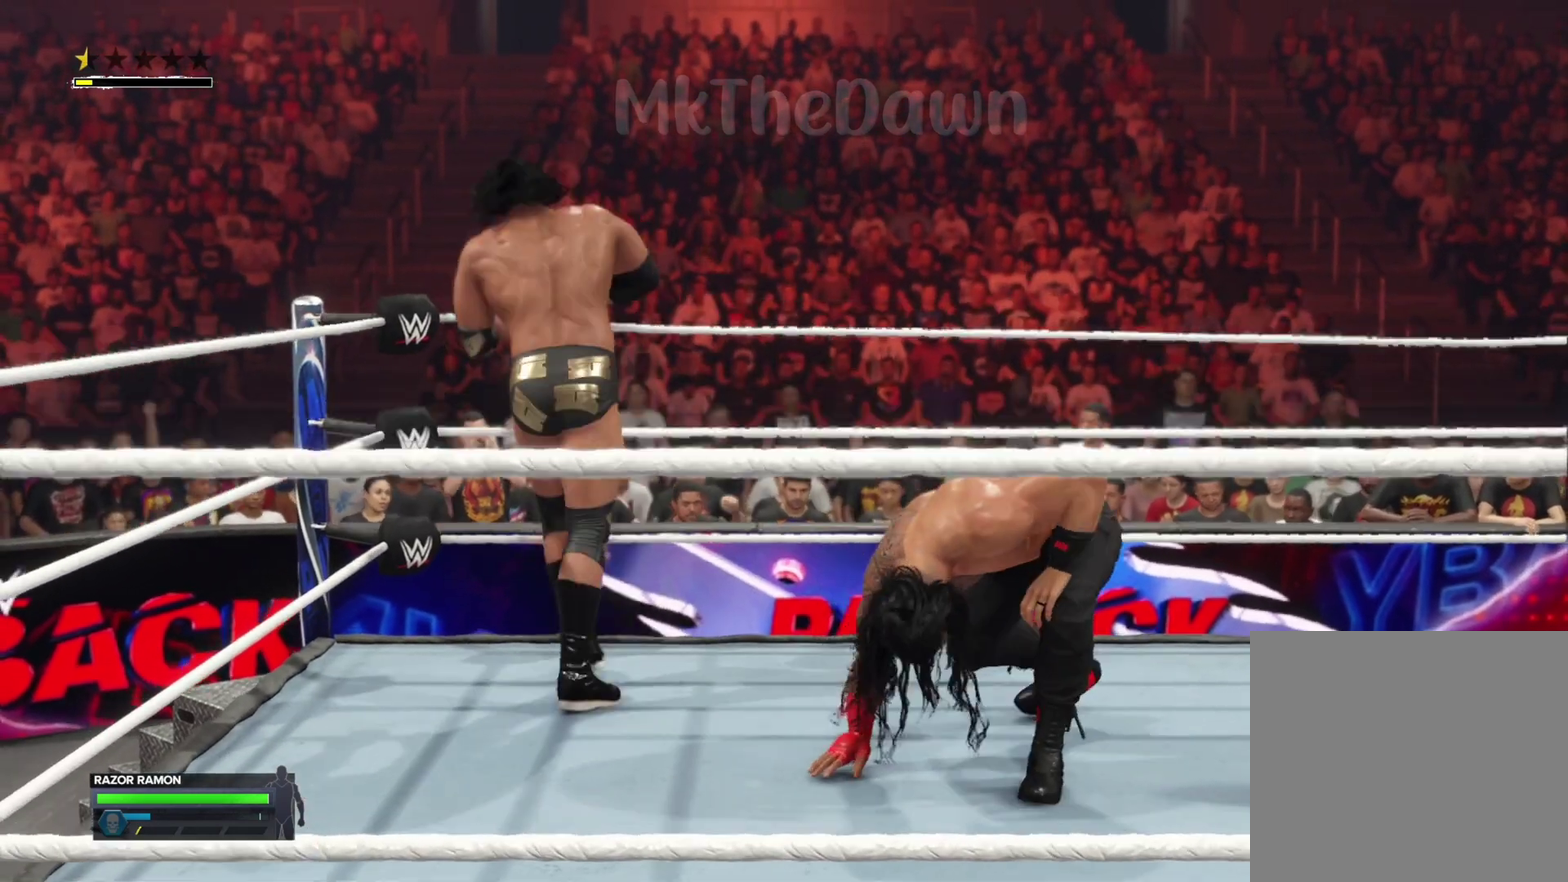
{"dt_ms": 400, "buttons": [], "left_stick": "up-left", "right_stick": "center", "events": [[400, "L2", "up"]]}
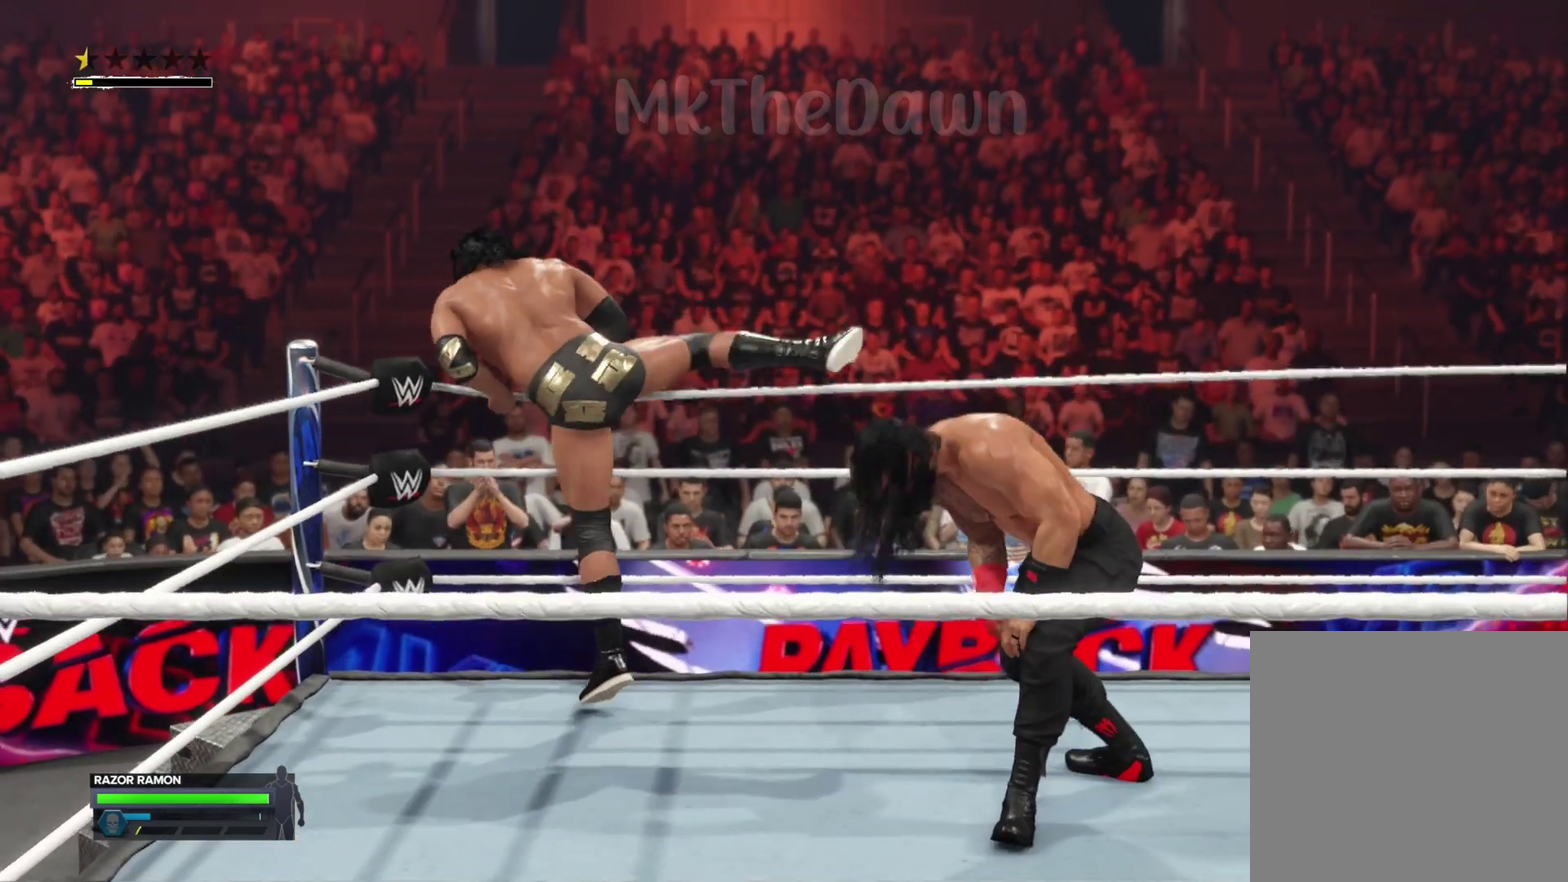
{"dt_ms": 400, "buttons": [], "left_stick": "center", "right_stick": "center", "events": [[67, "left_stick", "left"], [133, "left_stick", "center"]]}
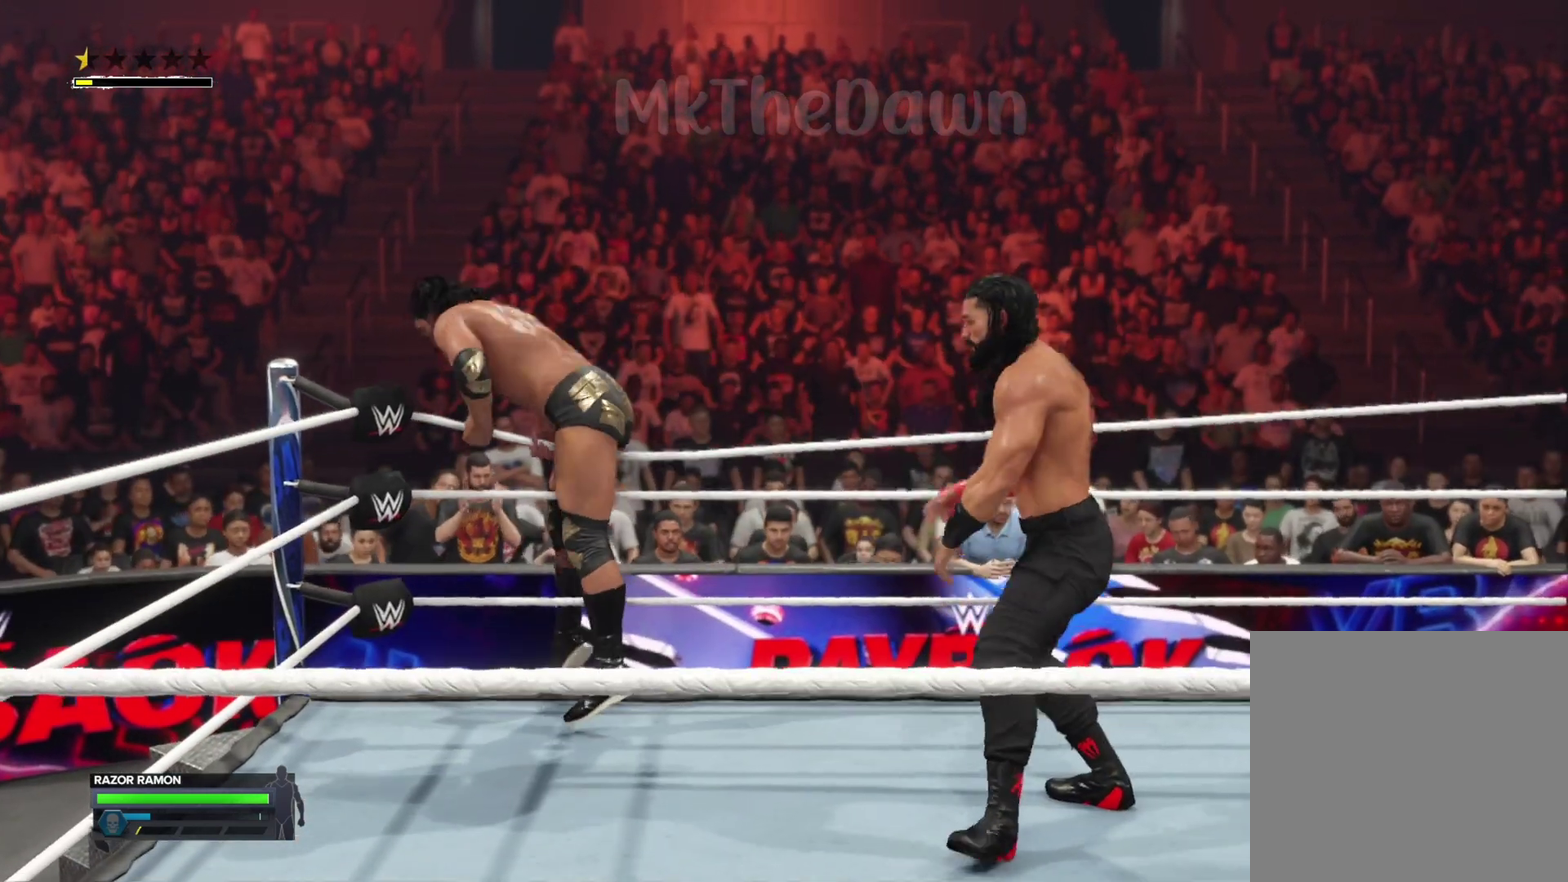
{"dt_ms": 700, "buttons": [], "left_stick": "center", "right_stick": "center", "events": []}
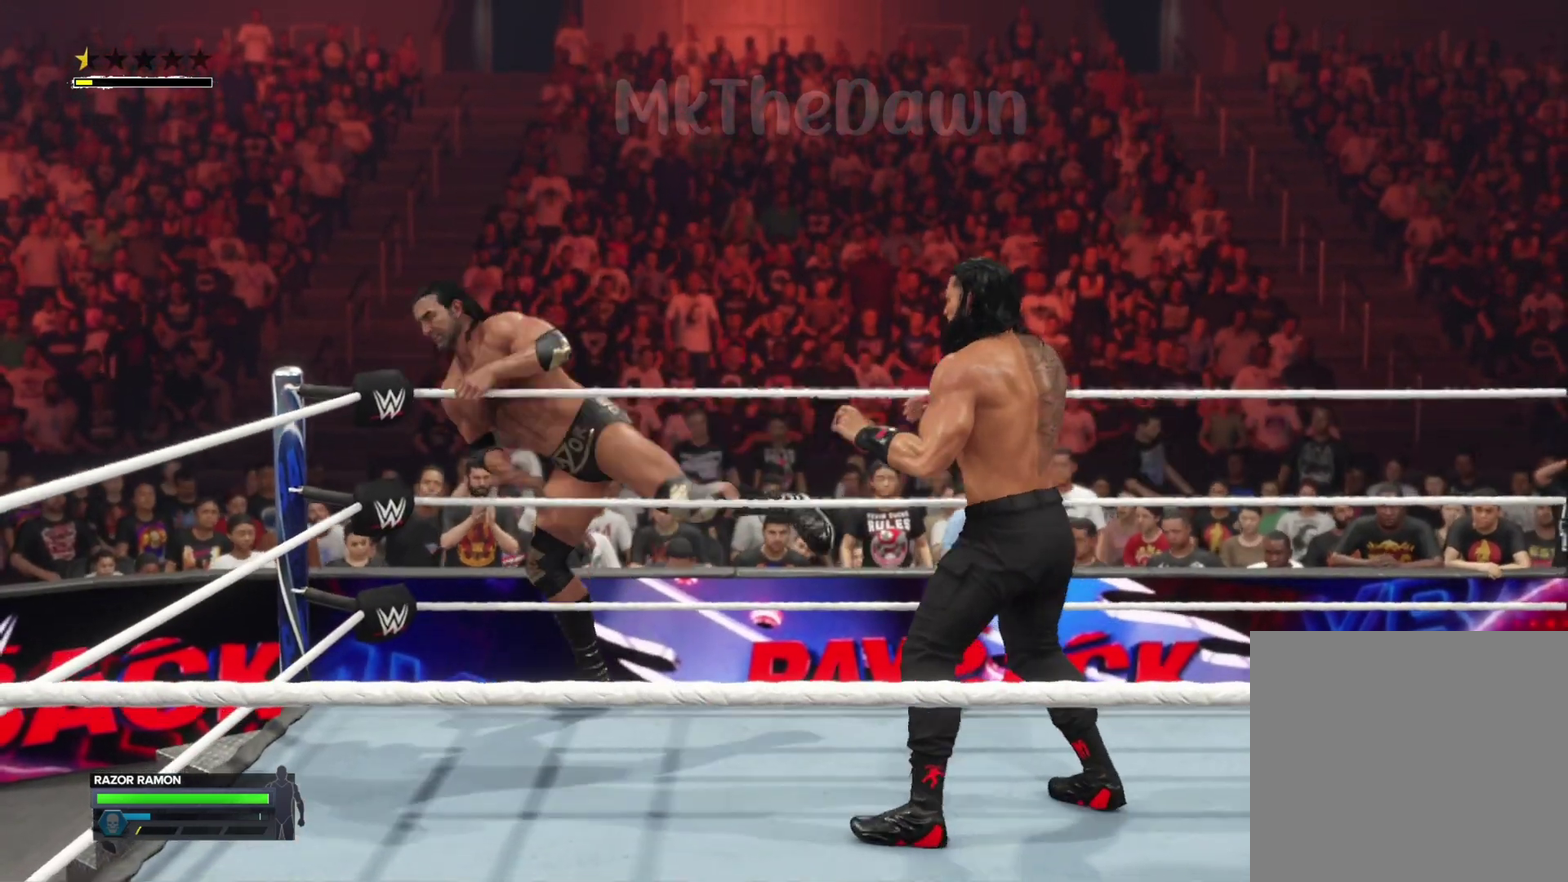
{"dt_ms": 400, "buttons": [], "left_stick": "center", "right_stick": "center", "events": []}
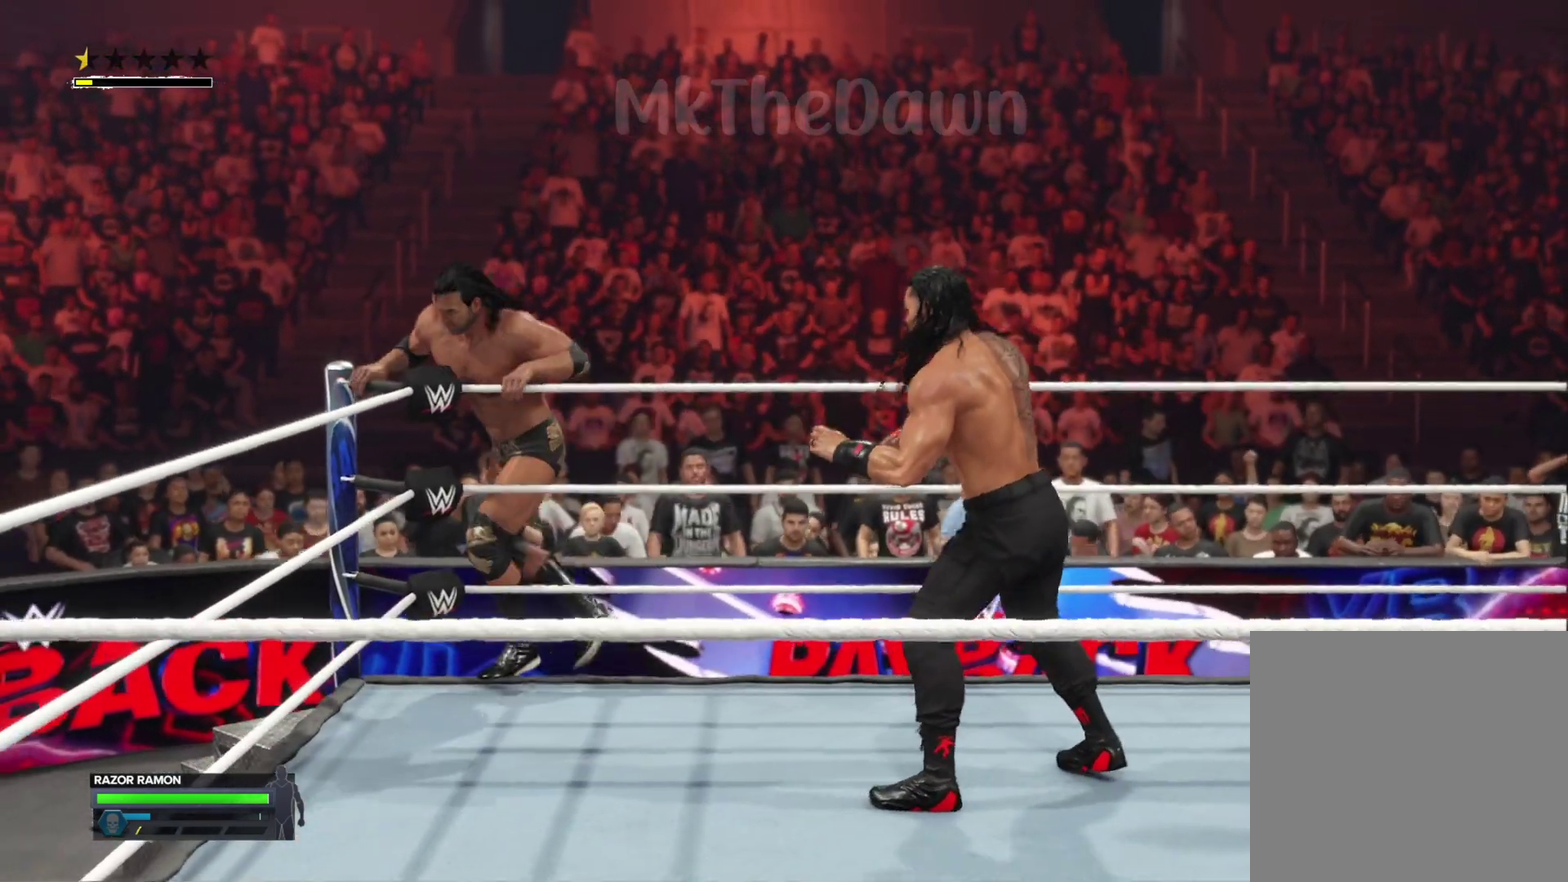
{"dt_ms": 500, "buttons": [], "left_stick": "center", "right_stick": "center", "events": []}
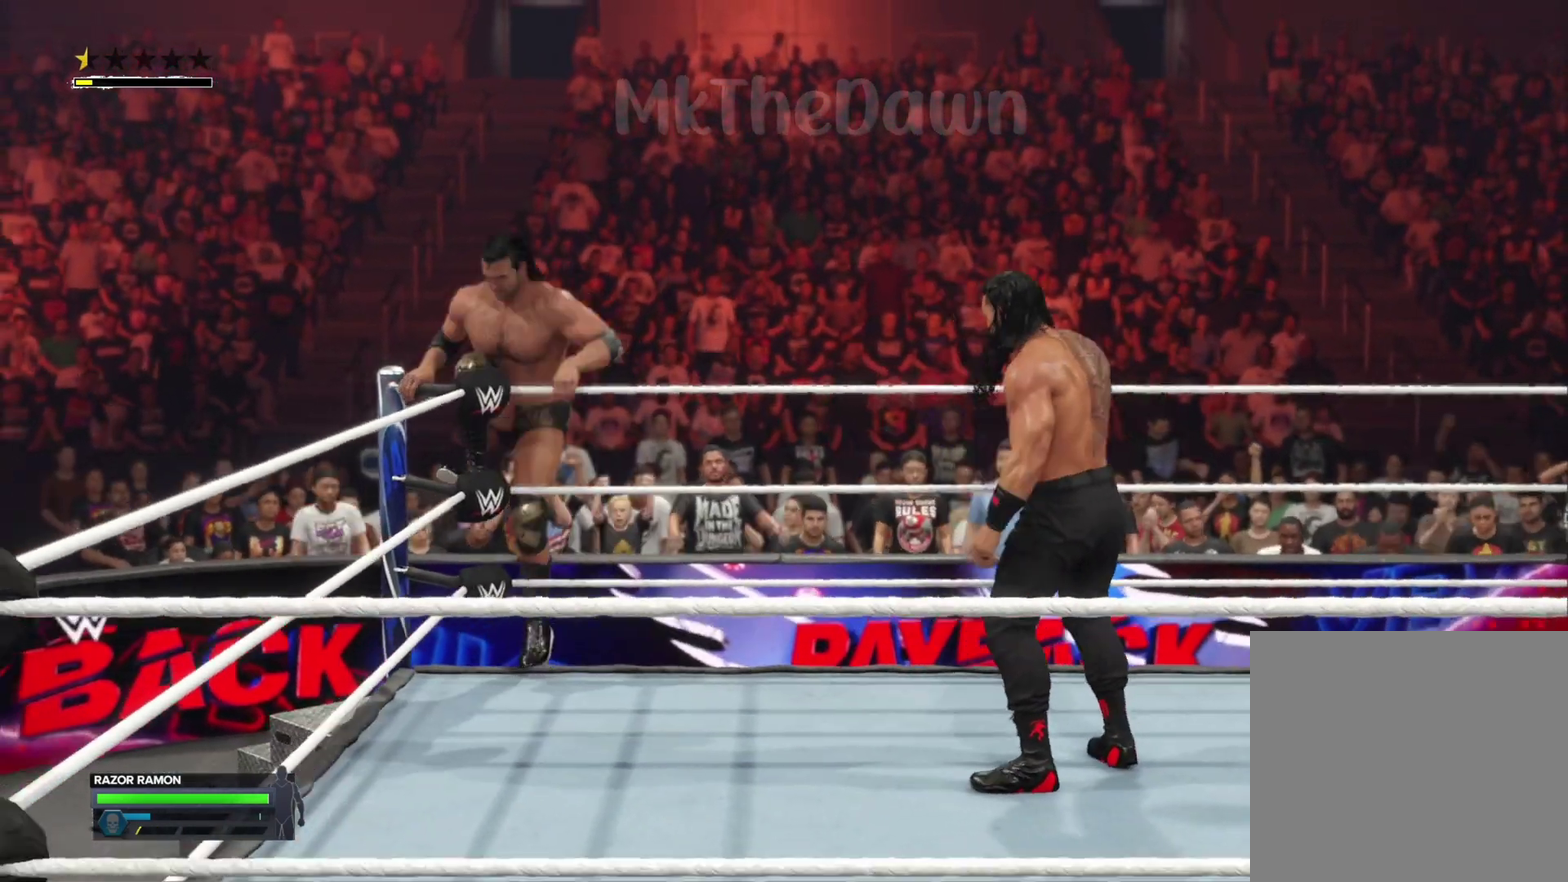
{"dt_ms": 500, "buttons": [], "left_stick": "center", "right_stick": "center", "events": []}
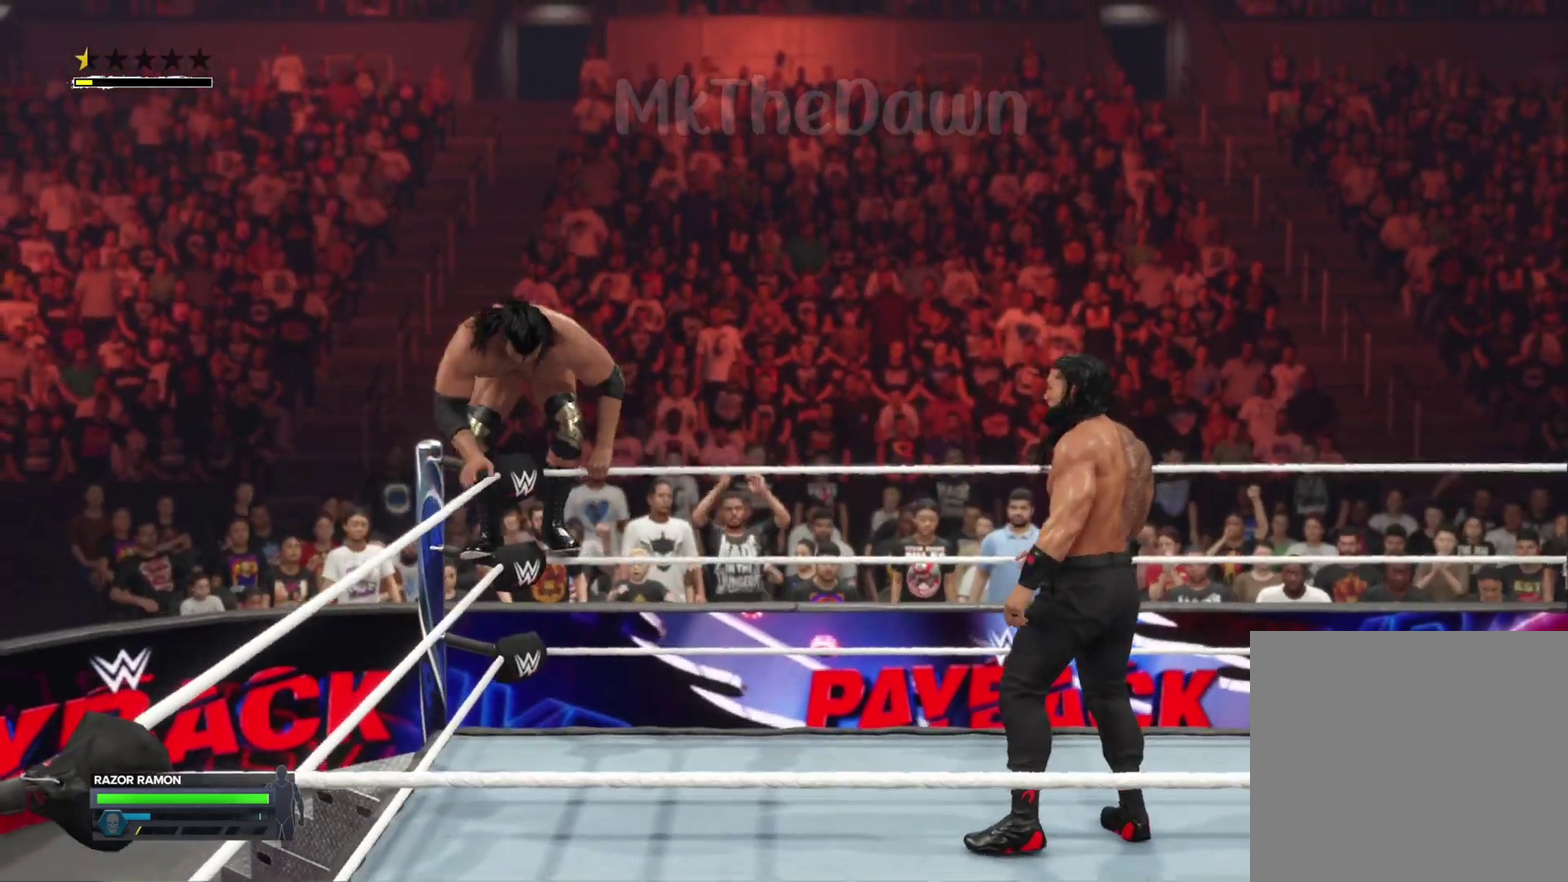
{"dt_ms": 300, "buttons": [], "left_stick": "center", "right_stick": "center", "events": []}
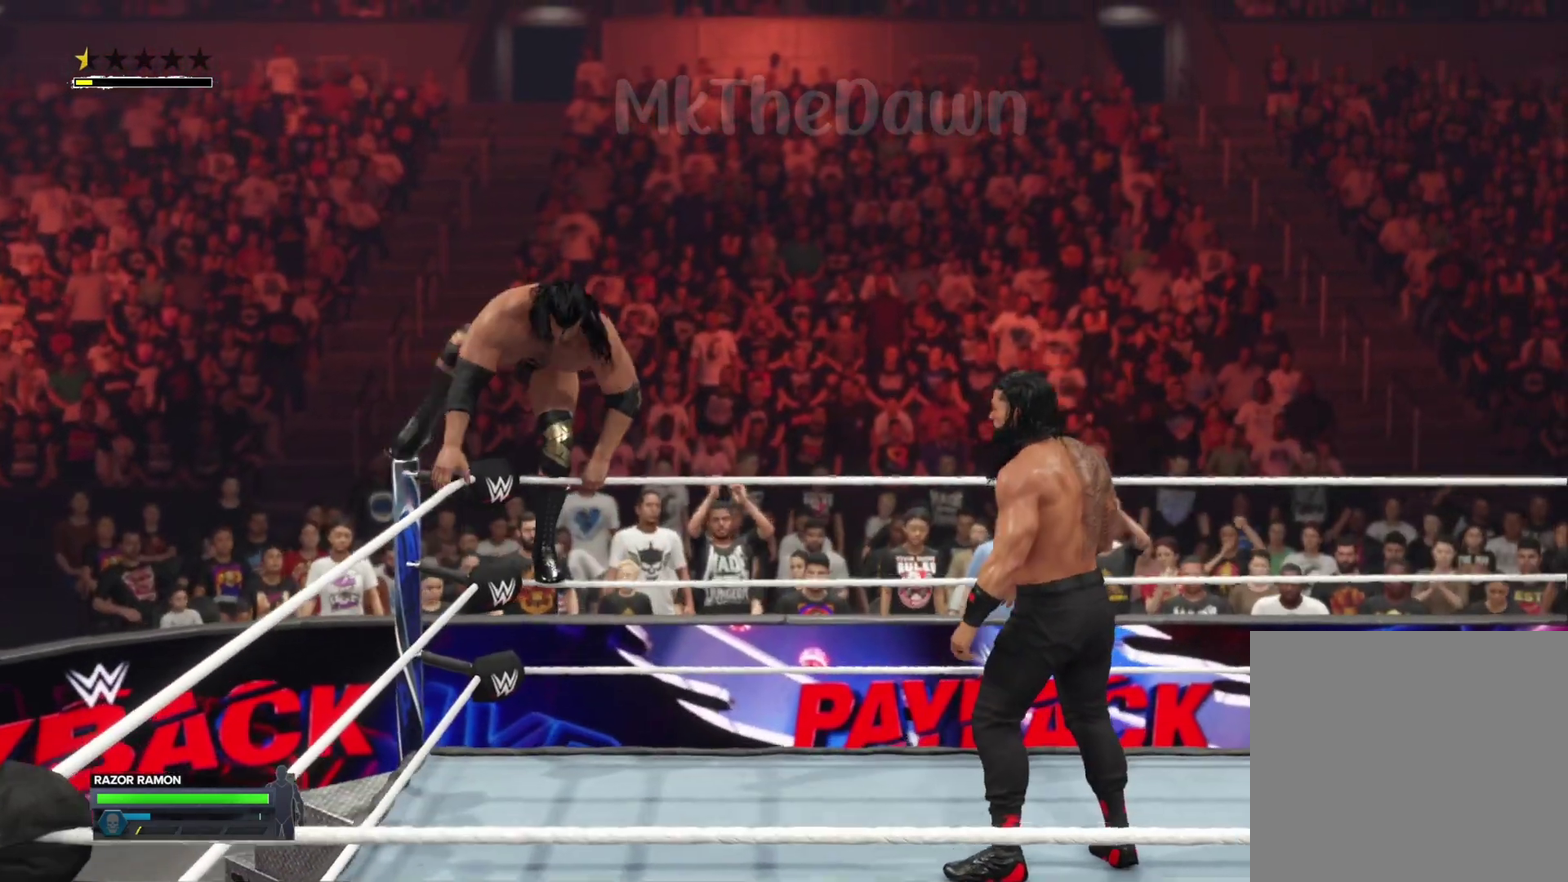
{"dt_ms": 700, "buttons": [], "left_stick": "center", "right_stick": "center", "events": []}
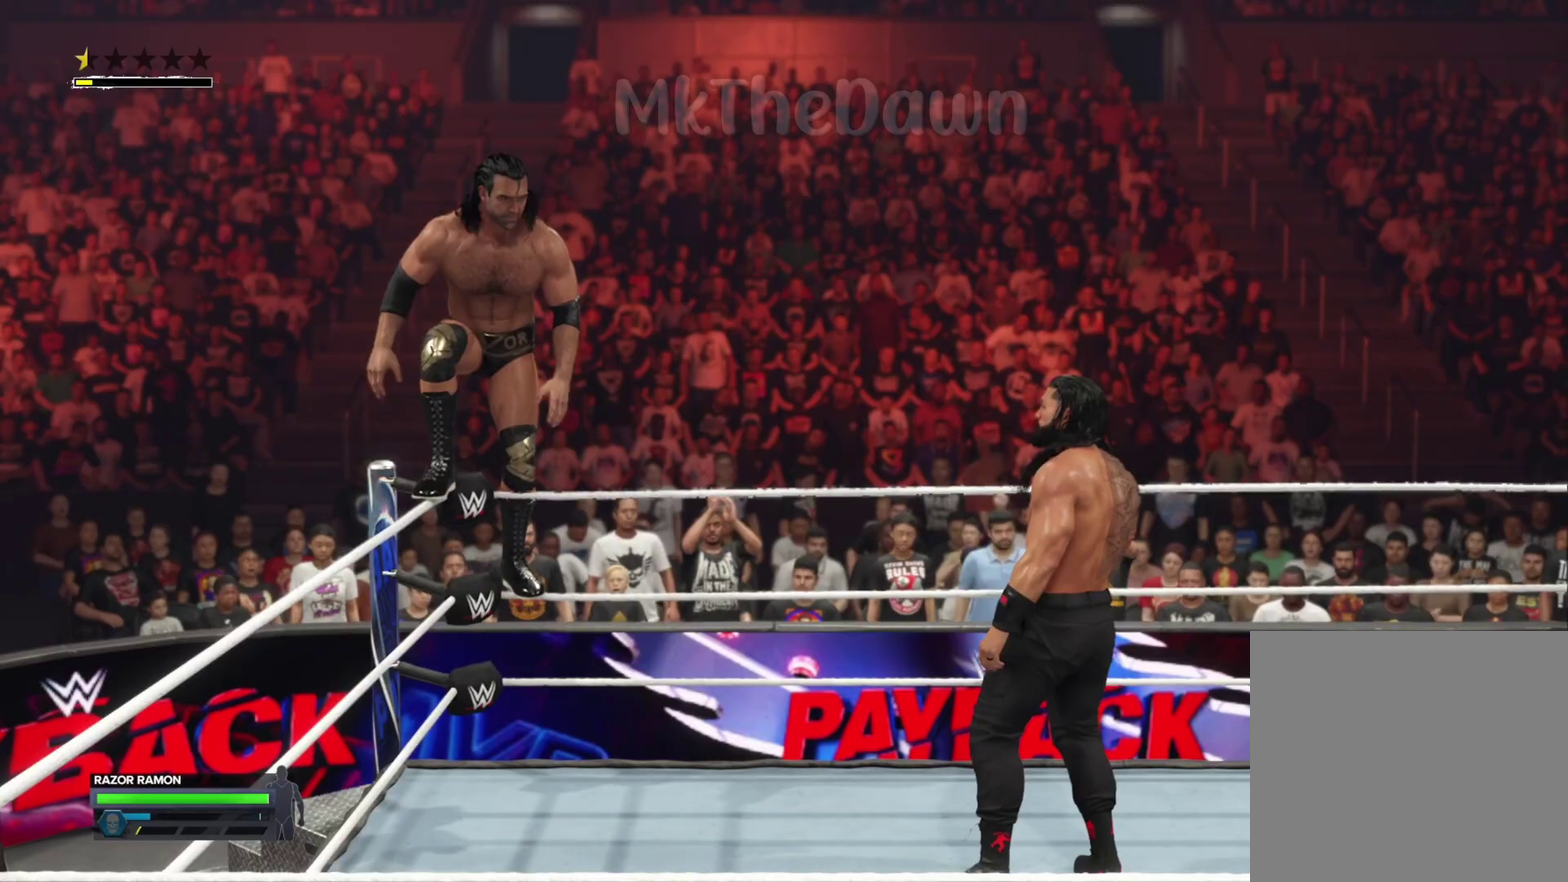
{"dt_ms": 300, "buttons": ["A"], "left_stick": "center", "right_stick": "center", "events": [[200, "A", "down"]]}
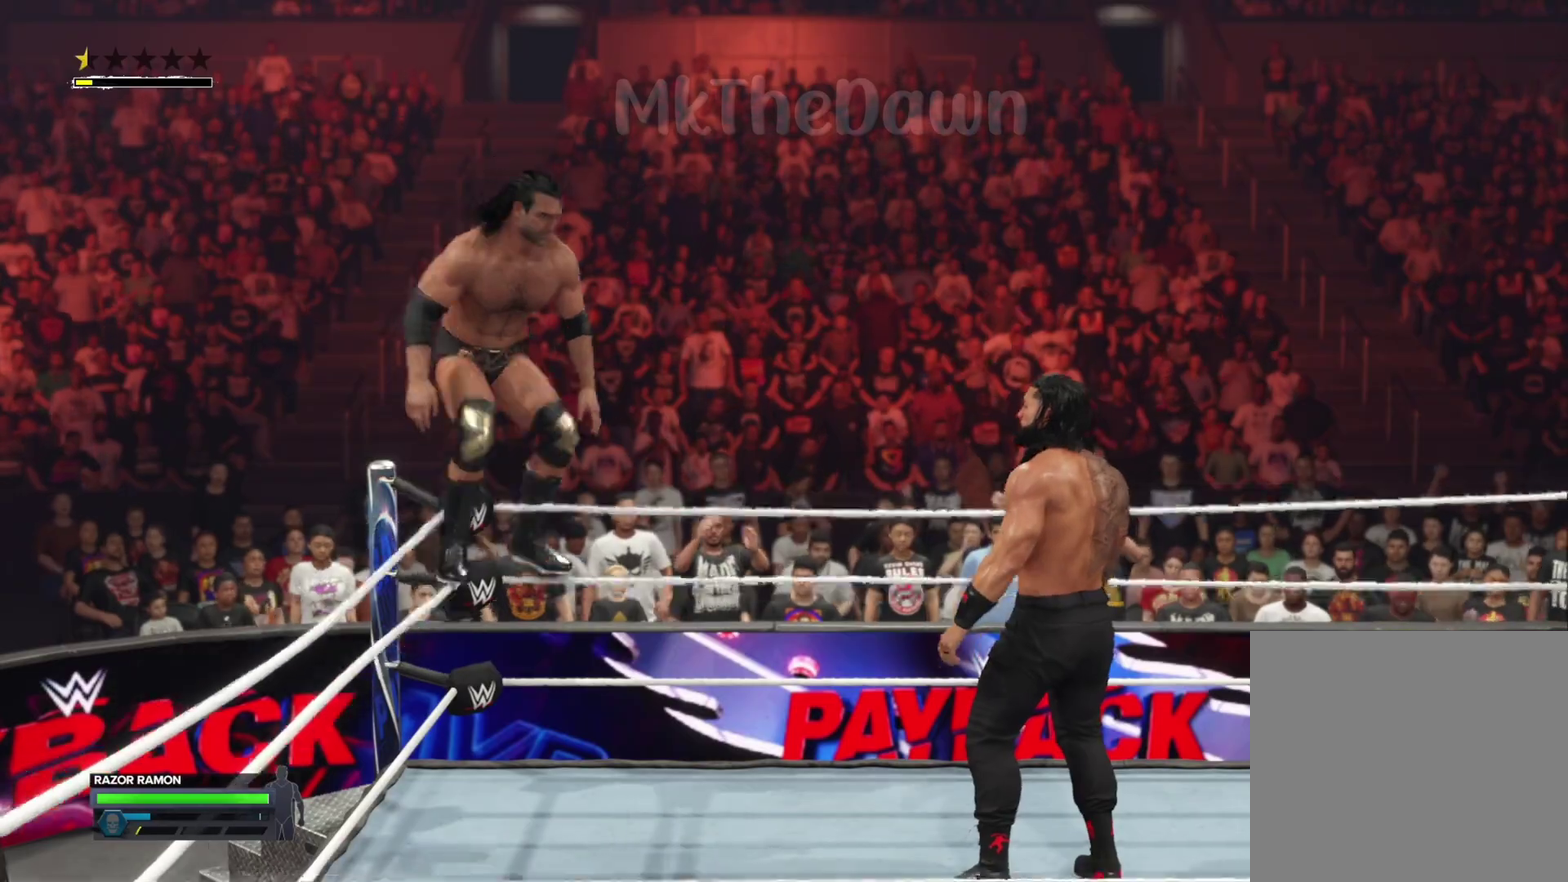
{"dt_ms": 900, "buttons": ["A"], "left_stick": "center", "right_stick": "center", "events": []}
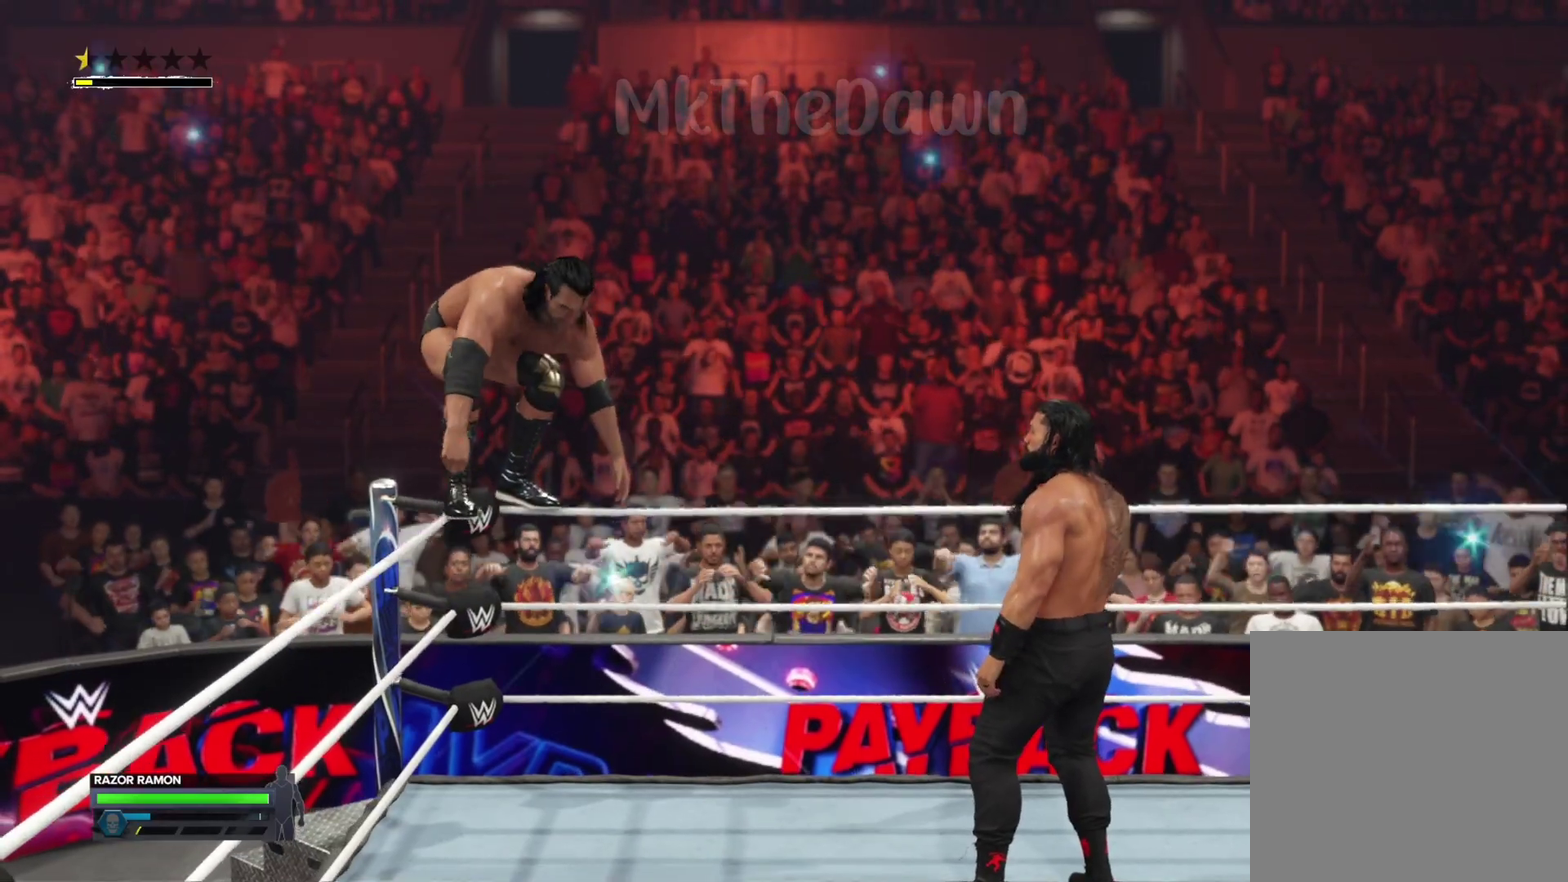
{"dt_ms": 300, "buttons": ["A"], "left_stick": "center", "right_stick": "center", "events": []}
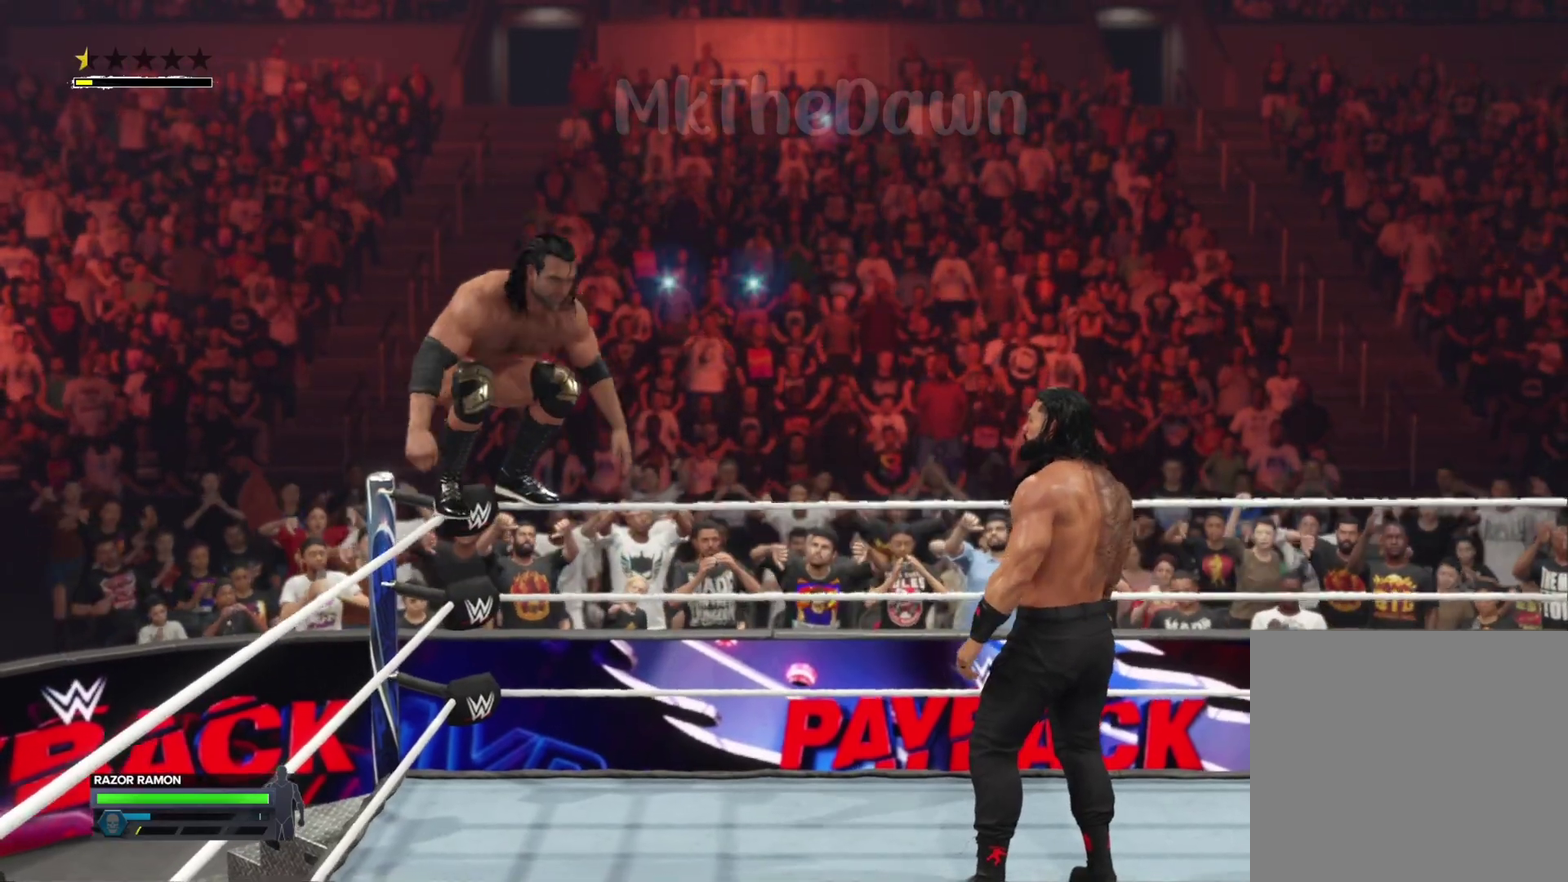
{"dt_ms": 700, "buttons": ["A"], "left_stick": "center", "right_stick": "center", "events": []}
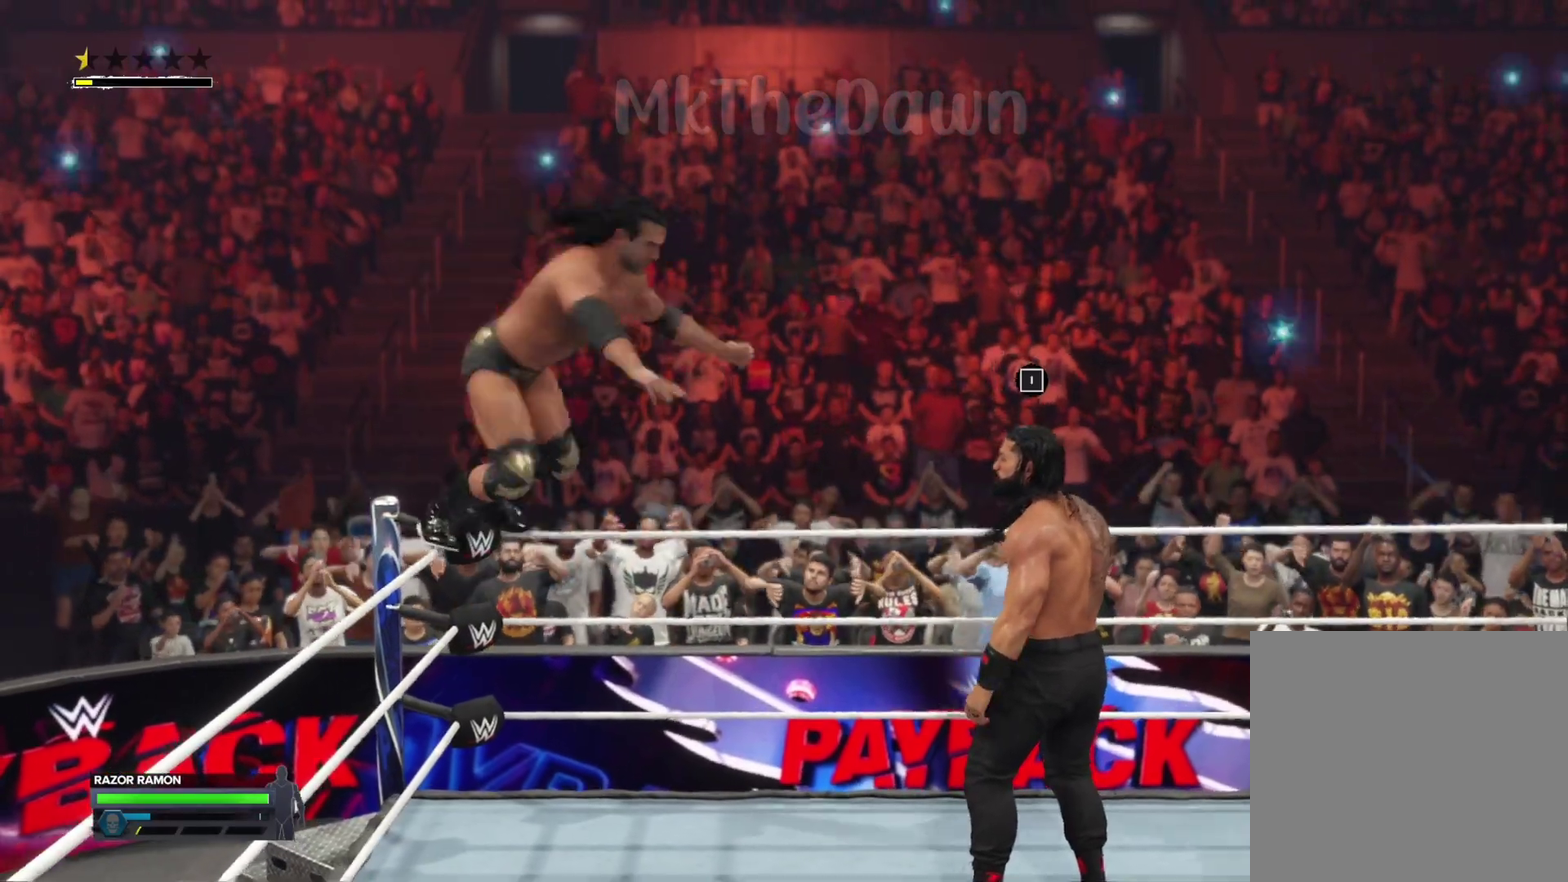
{"dt_ms": 300, "buttons": ["A"], "left_stick": "center", "right_stick": "center", "events": []}
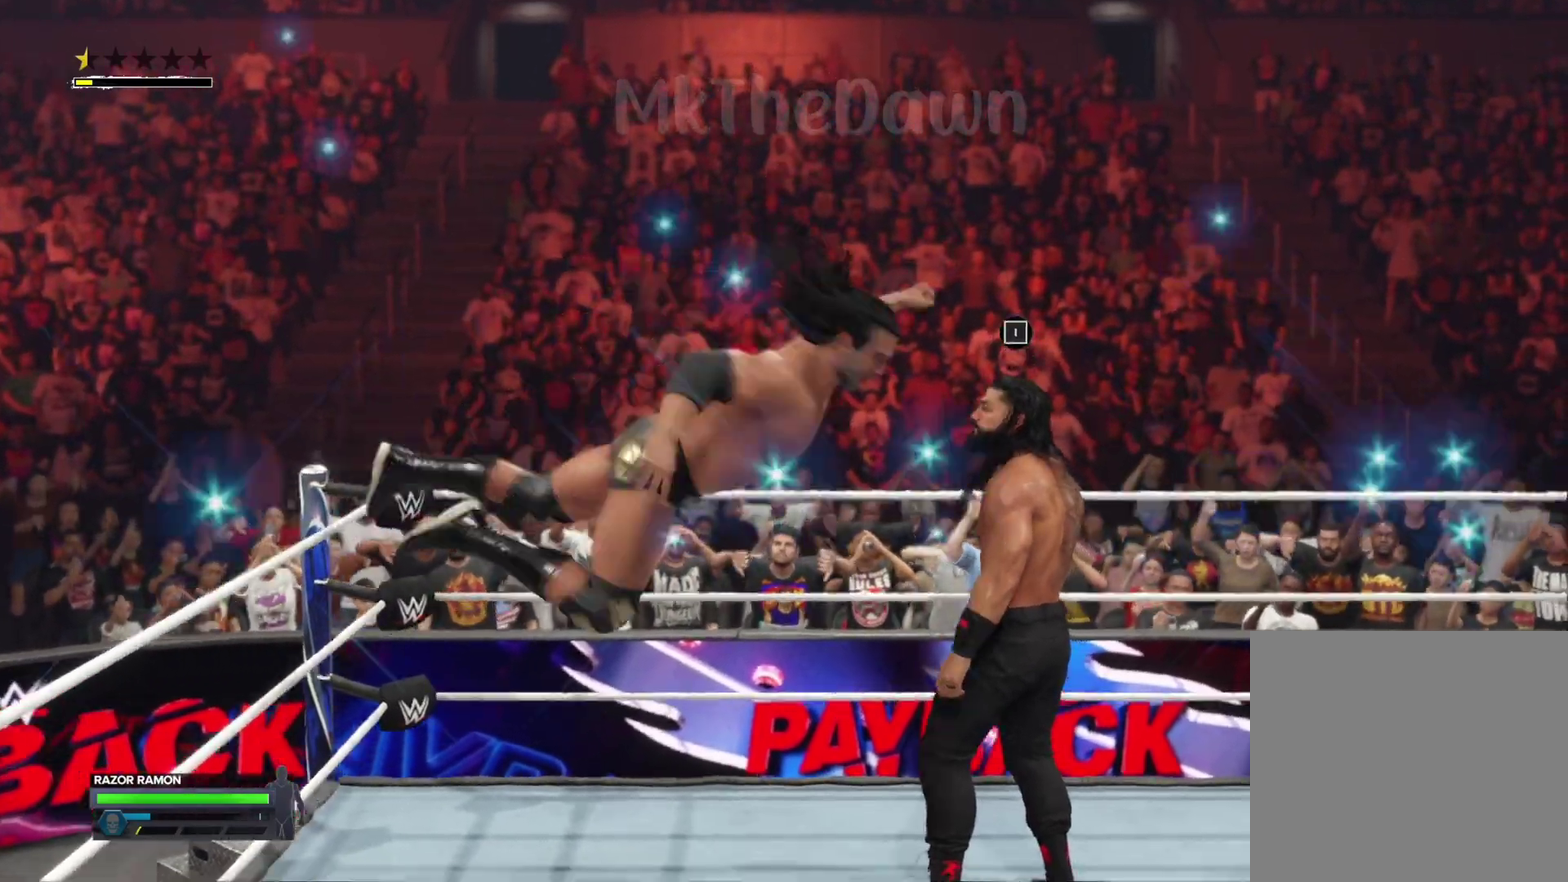
{"dt_ms": 400, "buttons": ["A"], "left_stick": "center", "right_stick": "center", "events": []}
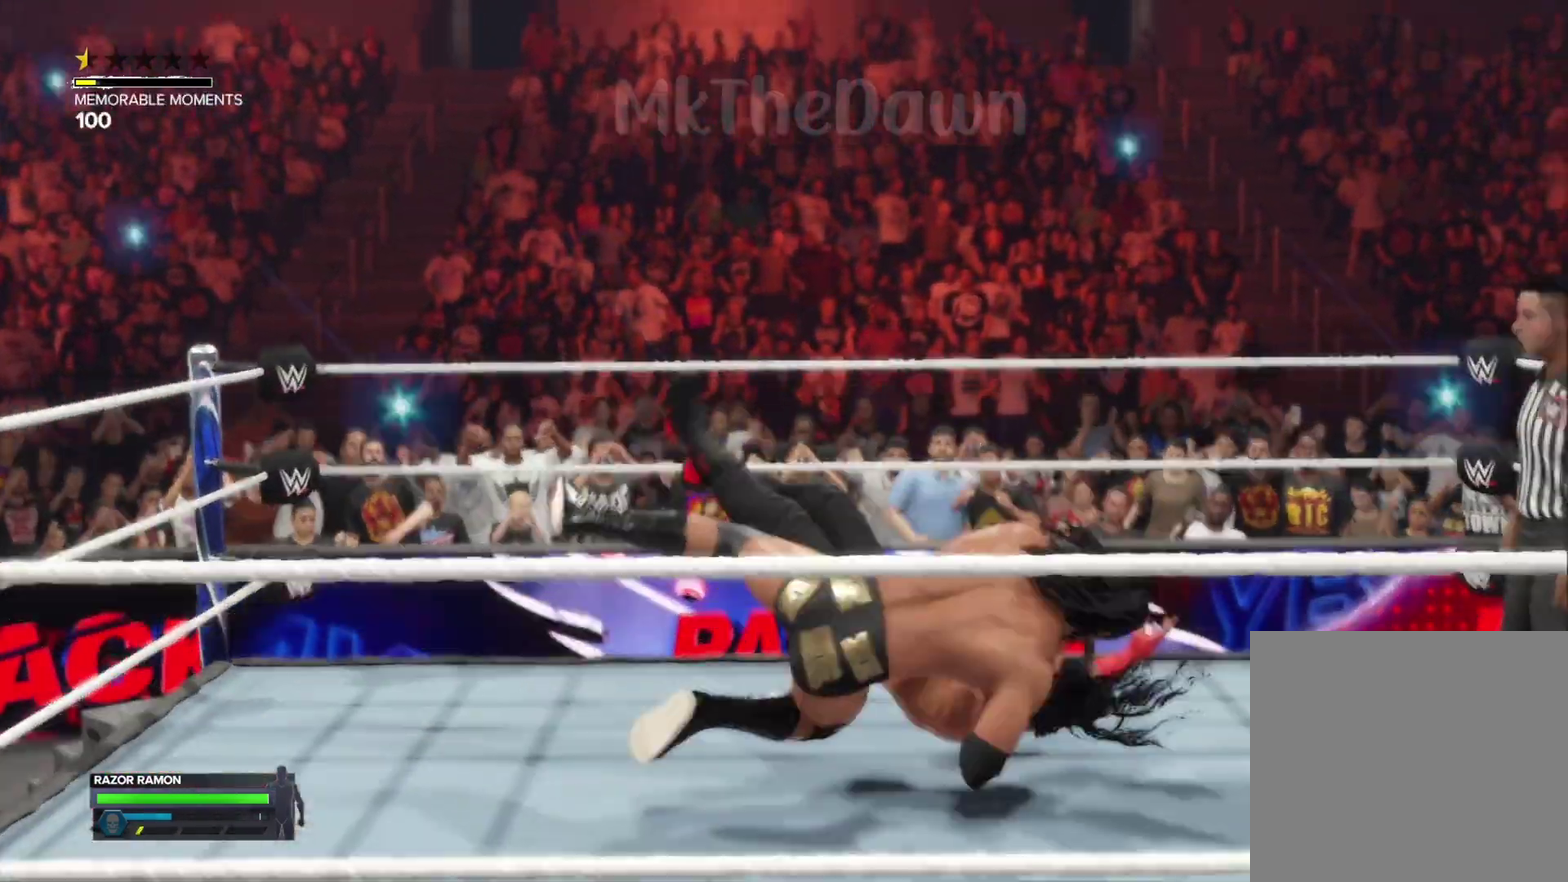
{"dt_ms": 800, "buttons": [], "left_stick": "center", "right_stick": "center", "events": [[233, "A", "up"]]}
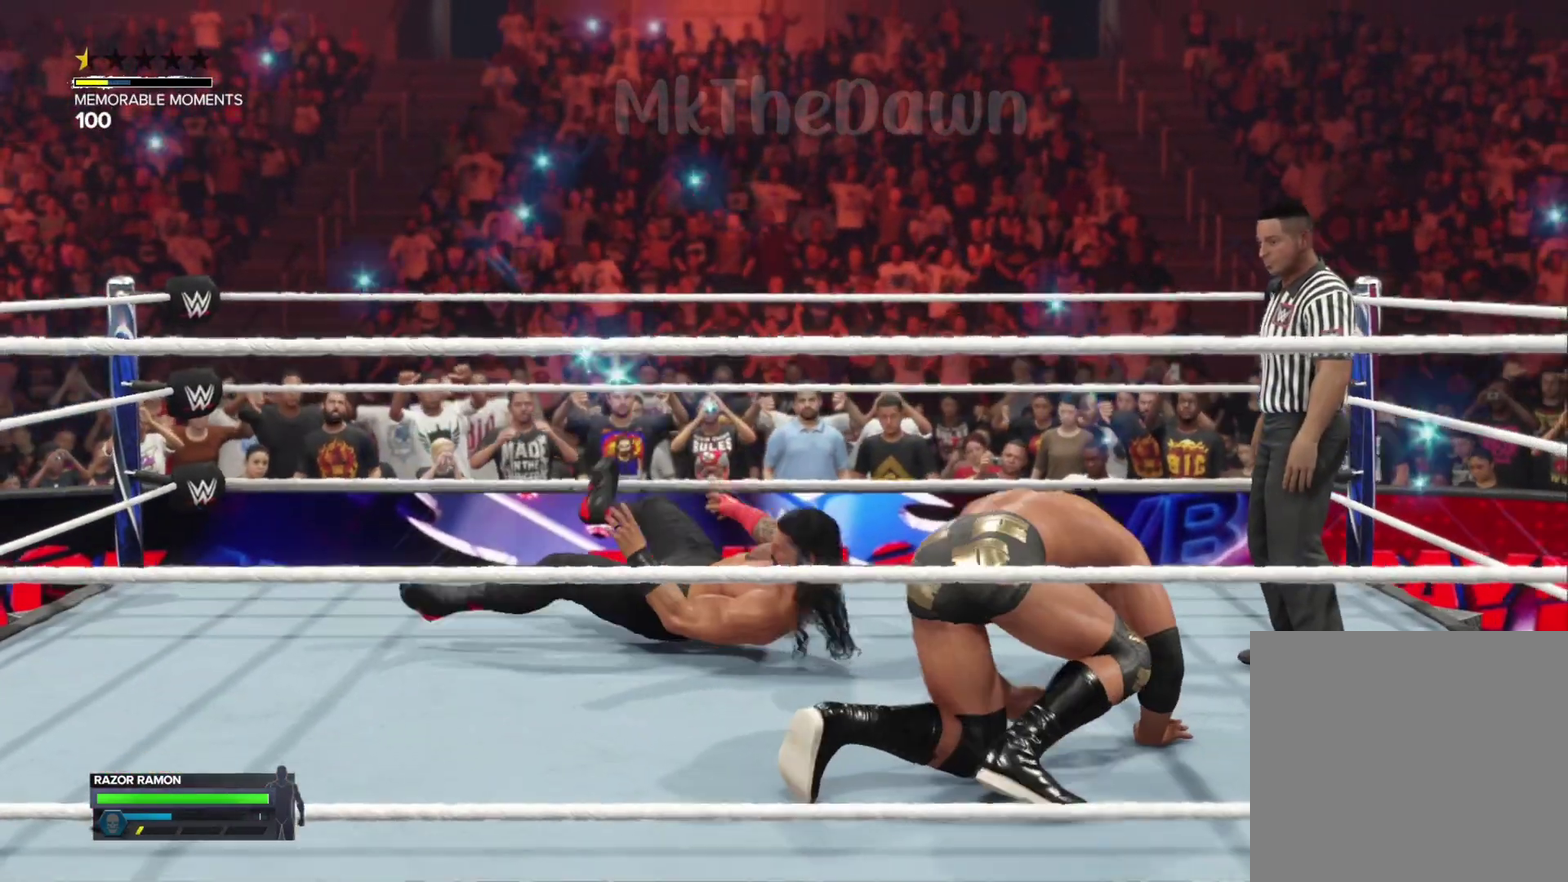
{"dt_ms": 300, "buttons": [], "left_stick": "center", "right_stick": "center", "events": []}
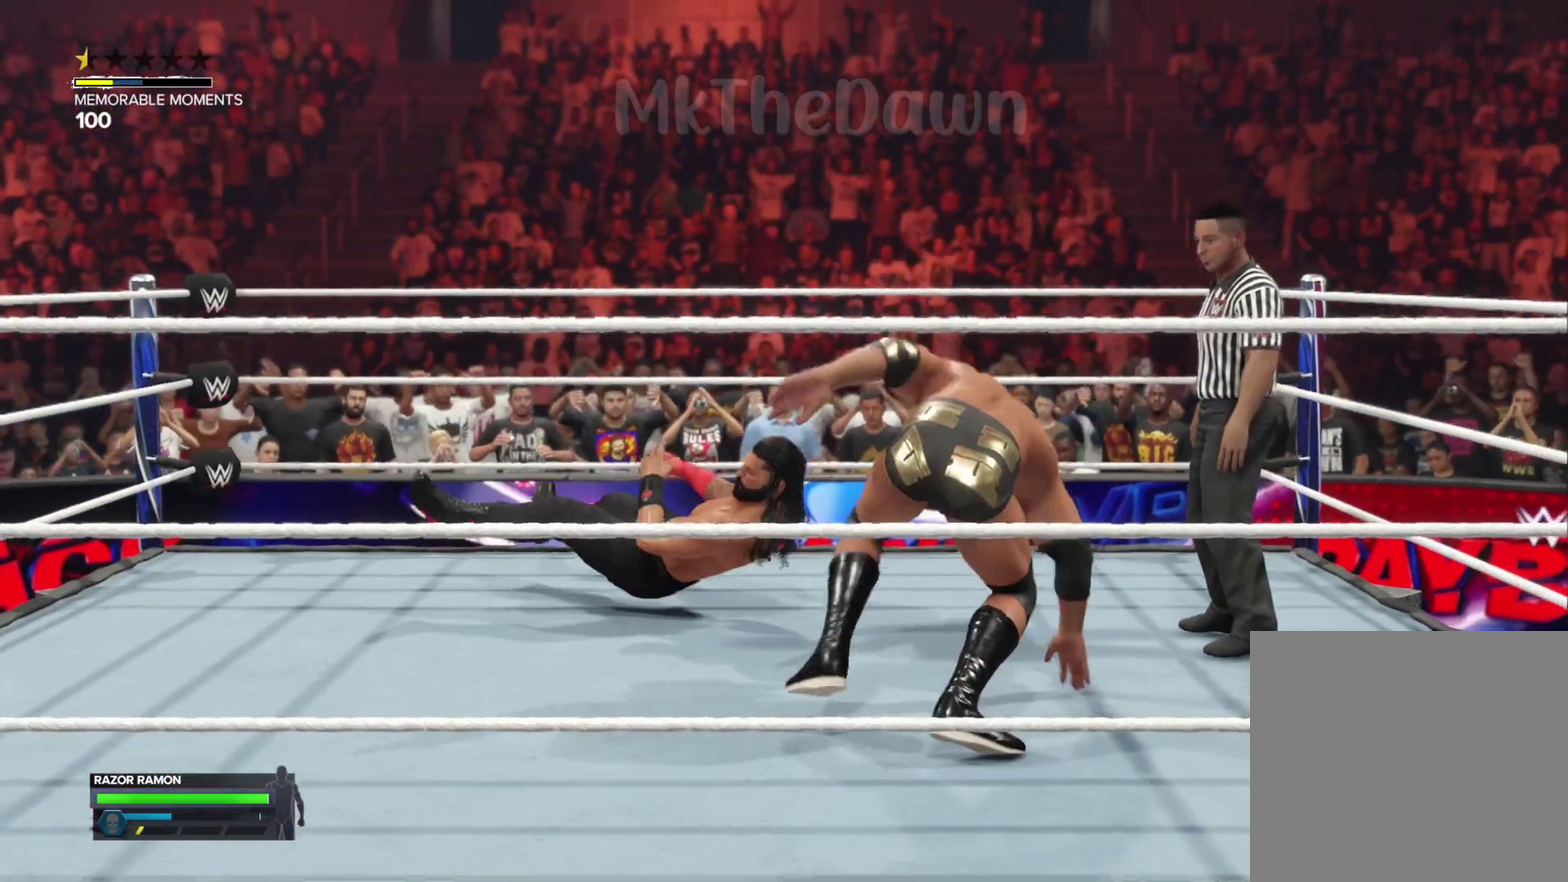
{"dt_ms": 600, "buttons": [], "left_stick": "up", "right_stick": "center", "events": [[533, "left_stick", "up"]]}
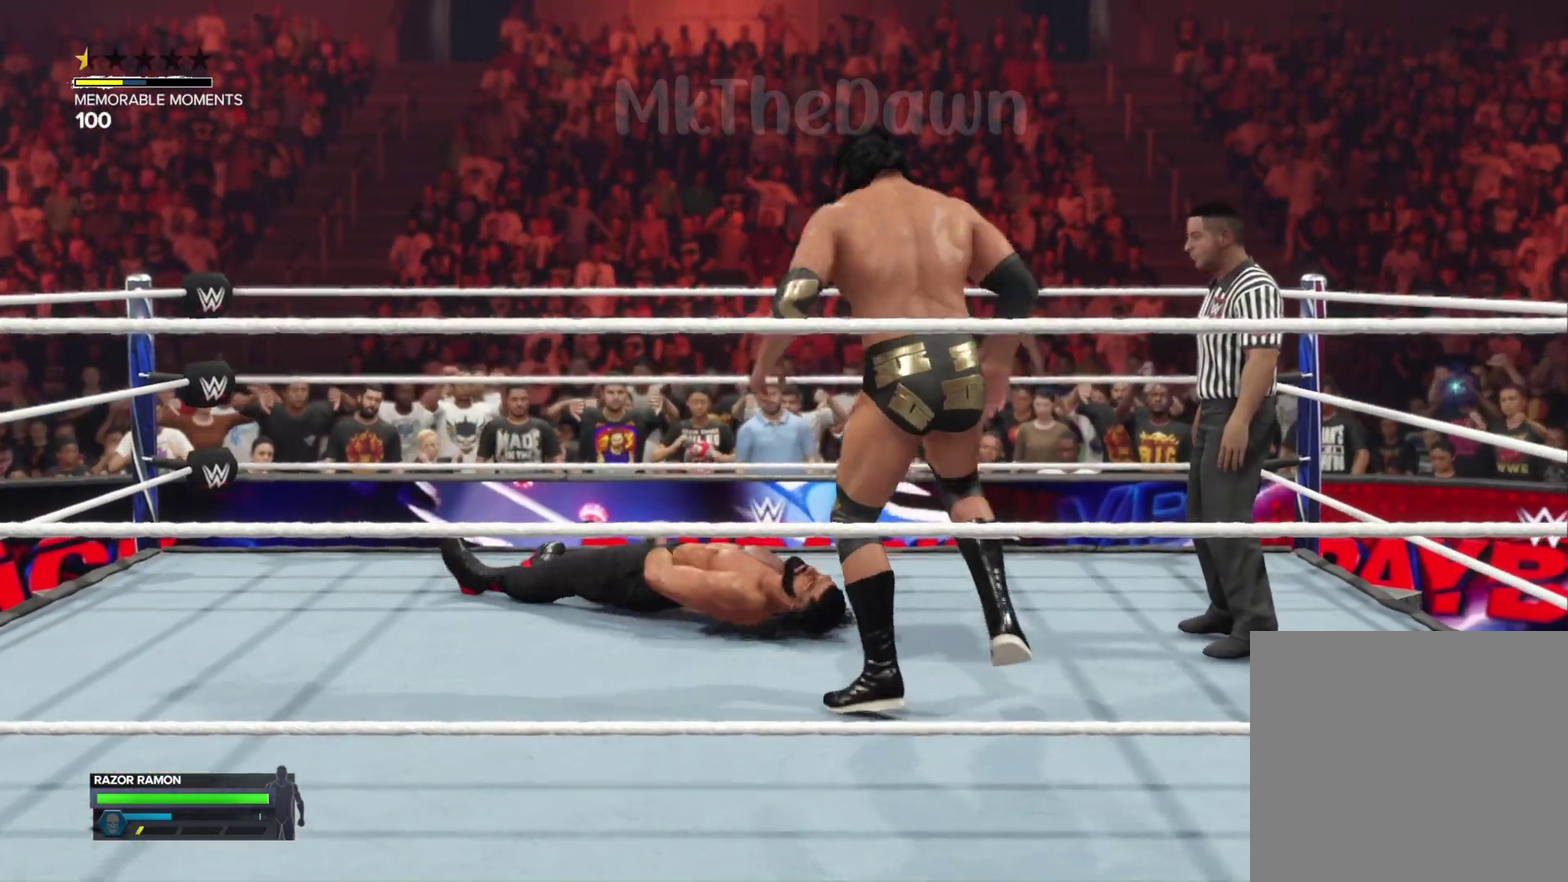
{"dt_ms": 400, "buttons": [], "left_stick": "up-left", "right_stick": "center", "events": [[367, "left_stick", "up-left"]]}
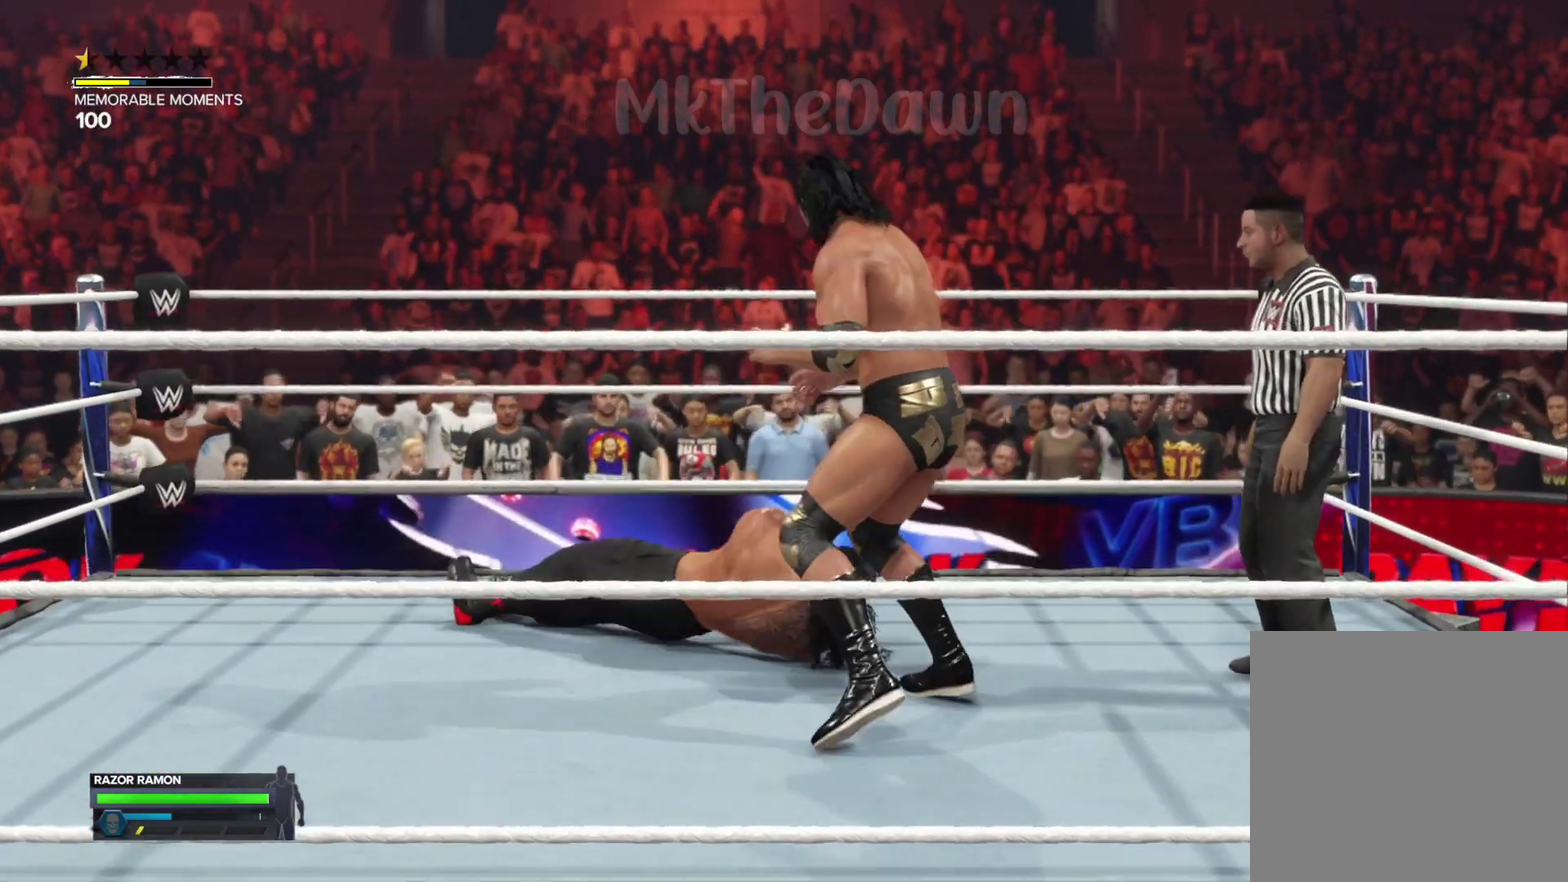
{"dt_ms": 400, "buttons": [], "left_stick": "center", "right_stick": "center", "events": [[33, "left_stick", "center"], [33, "right_stick", "up"], [233, "right_stick", "center"]]}